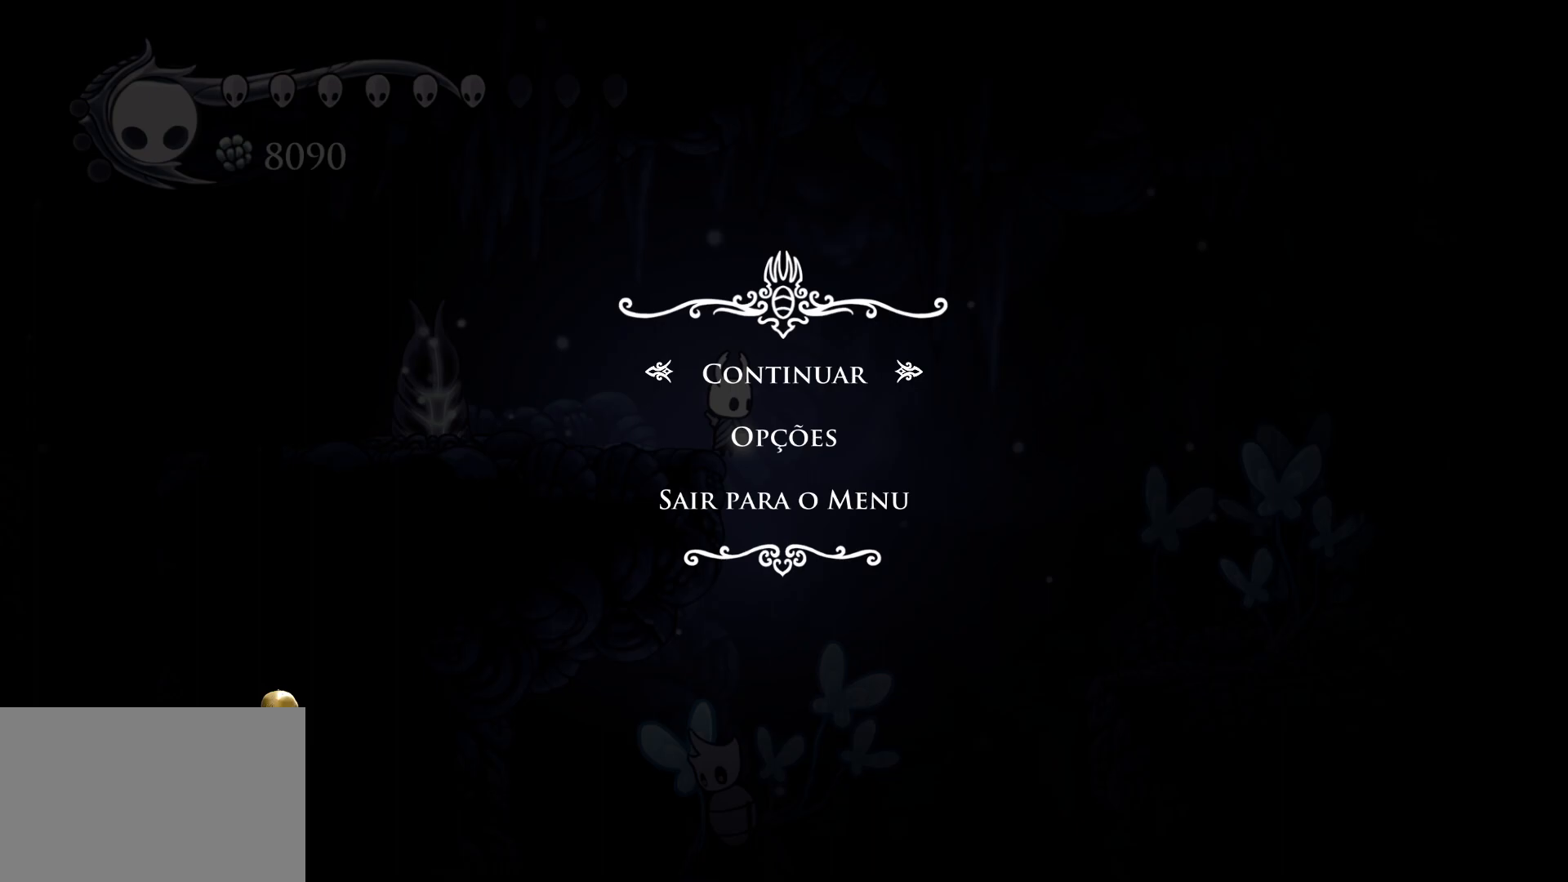
Gameplay with keyboard and mouse; each line is a JSON object with the keys and mouse buttons held at the frame after it. "events" lists presses ("down") and releases ("up") of "1", "2", "3", "4", "5", "a", "alt", "c", "ctrl", "d", "e", "f", "q", "r", "s", "shift", "space", "tab", "v", "w", "x", "z", "mouse_left", "mouse_middle", "mouse_right", "mouse_wheel_up" and "mouse_wheel_down" between this image and that frame as [ms after this image, input, new state], when the widget could be followed in between. "mouse_left", "mouse_middle", "mouse_right", "mouse_wheel_up", "mouse_wheel_down" = the "left", "middle", "right", "wheel_up", "wheel_down" buttons of the "mouse" list. No other keys are recorded. Mouse movement is not recorded.
{"keys": [], "mouse": [], "events": [[200, "mouse_left", "down"], [233, "mouse_left", "up"]]}
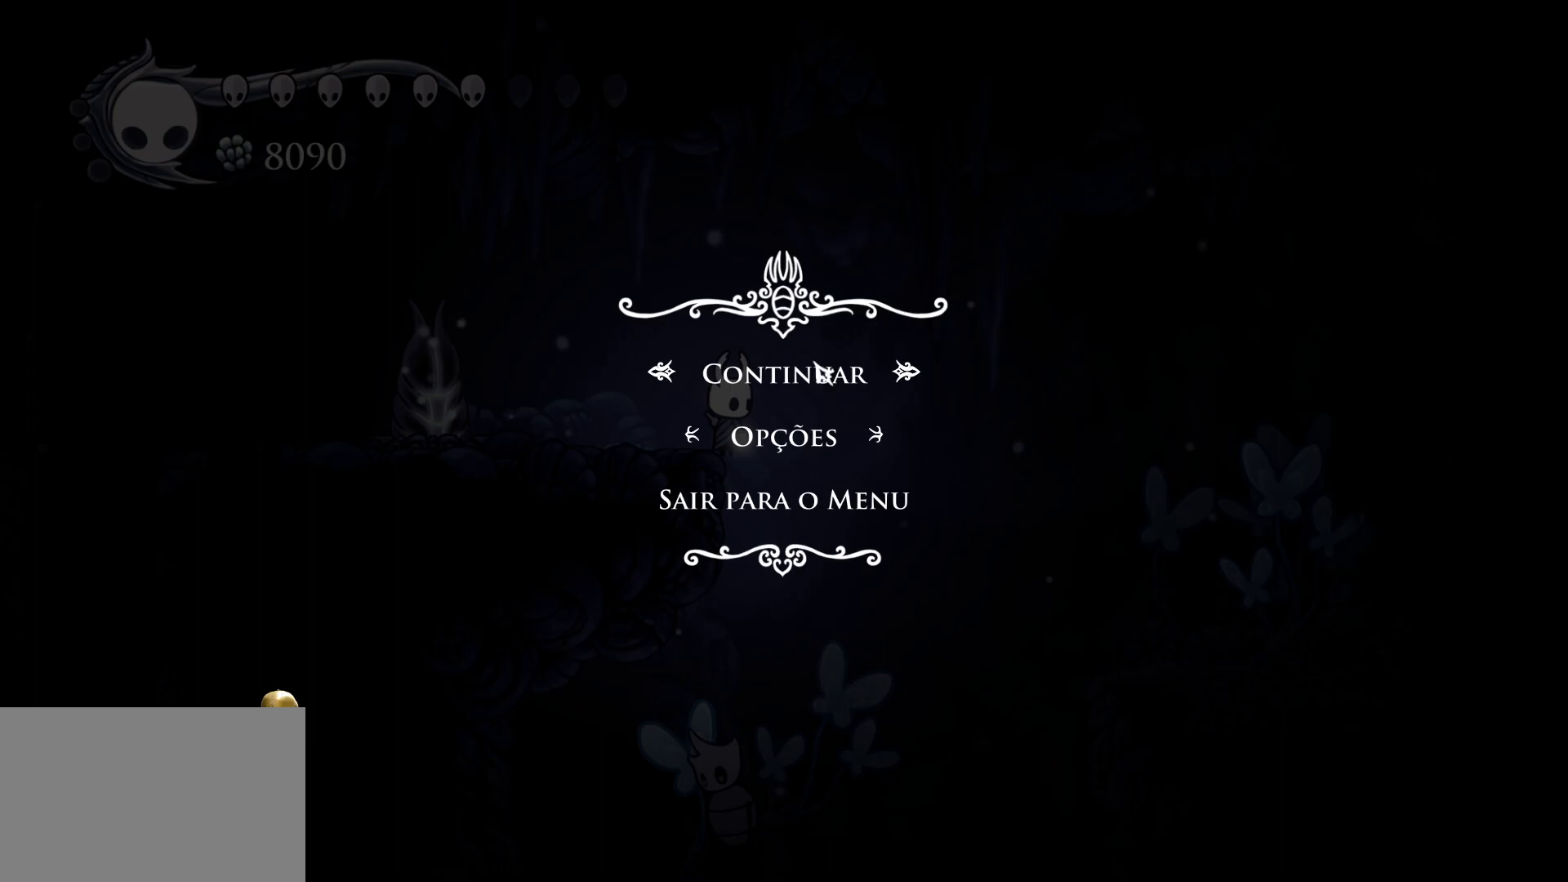
{"keys": [], "mouse": [], "events": []}
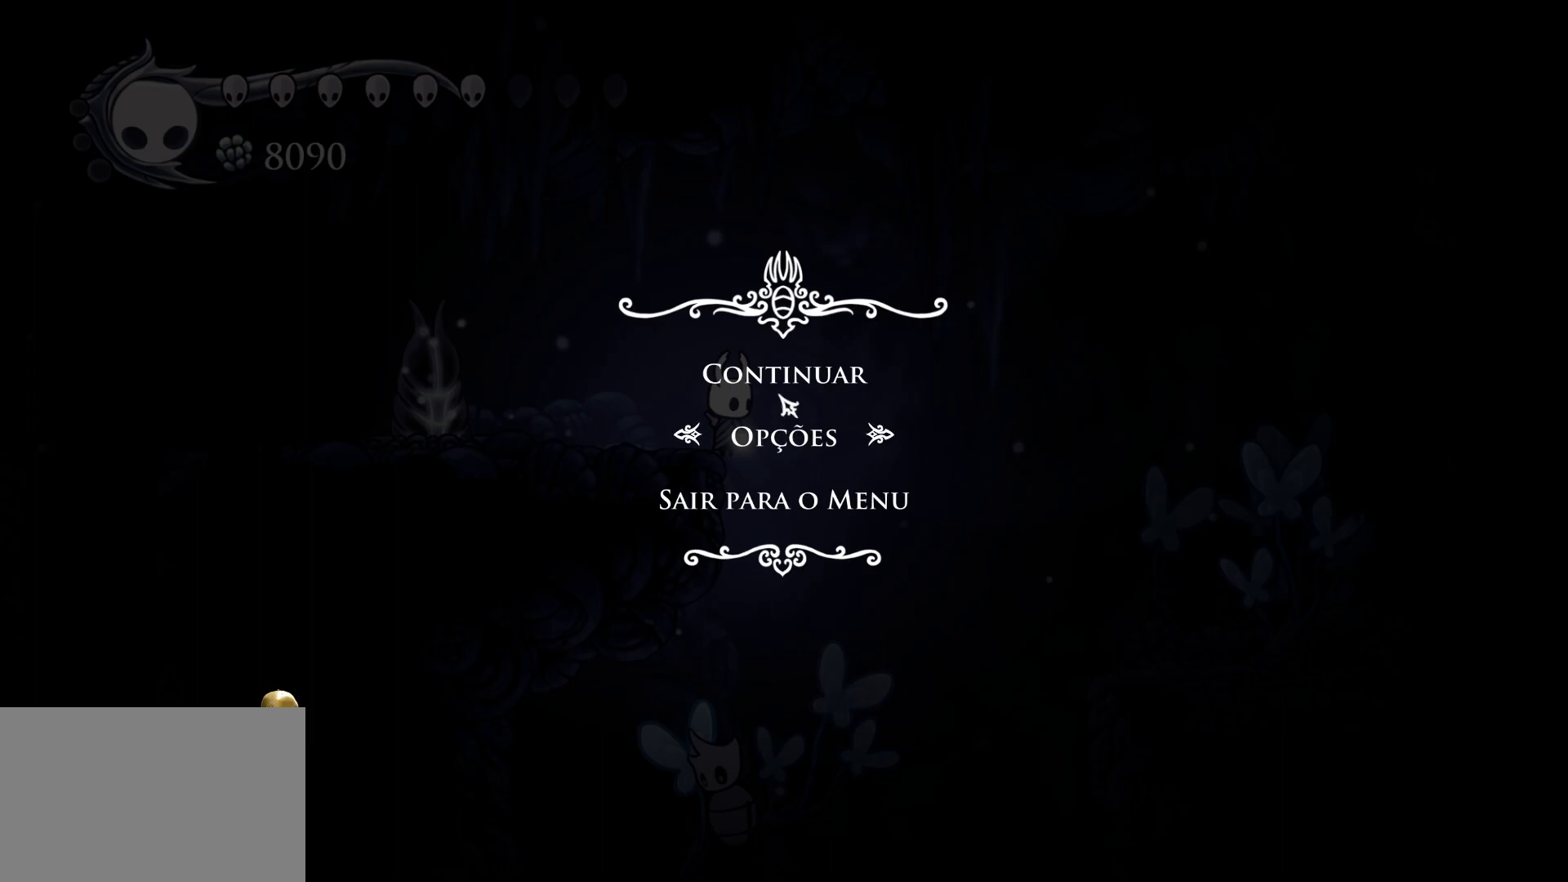
{"keys": [], "mouse": [], "events": [[133, "mouse_left", "down"], [233, "mouse_left", "up"]]}
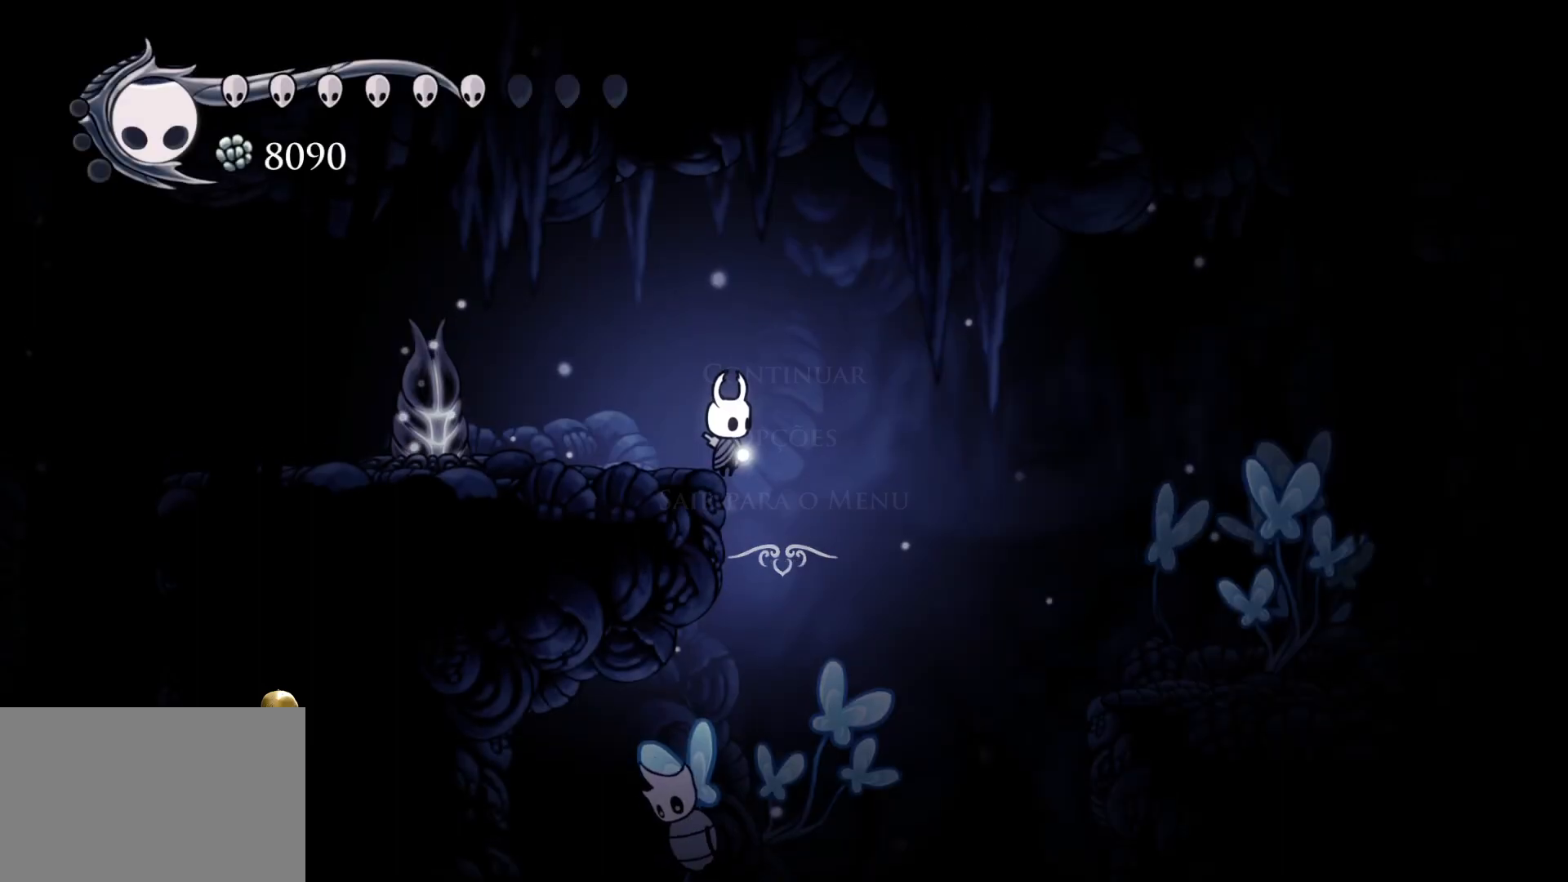
{"keys": [], "mouse": [], "events": [[250, "s", "down"], [350, "s", "up"]]}
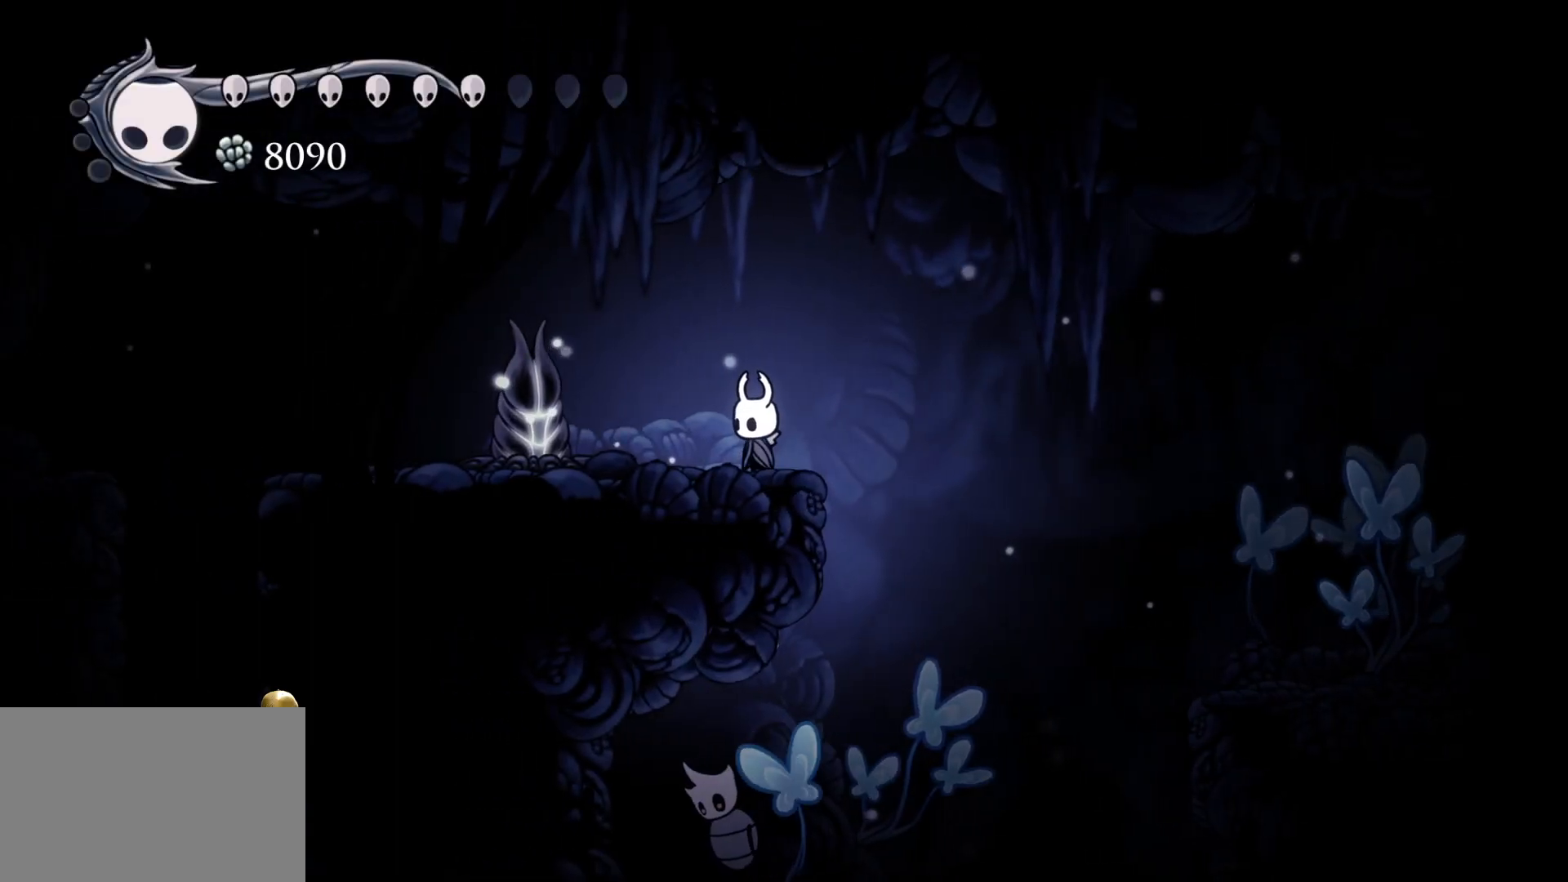
{"keys": ["s", "space"], "mouse": [], "events": [[117, "f", "down"], [367, "f", "up"], [367, "s", "down"], [450, "space", "down"]]}
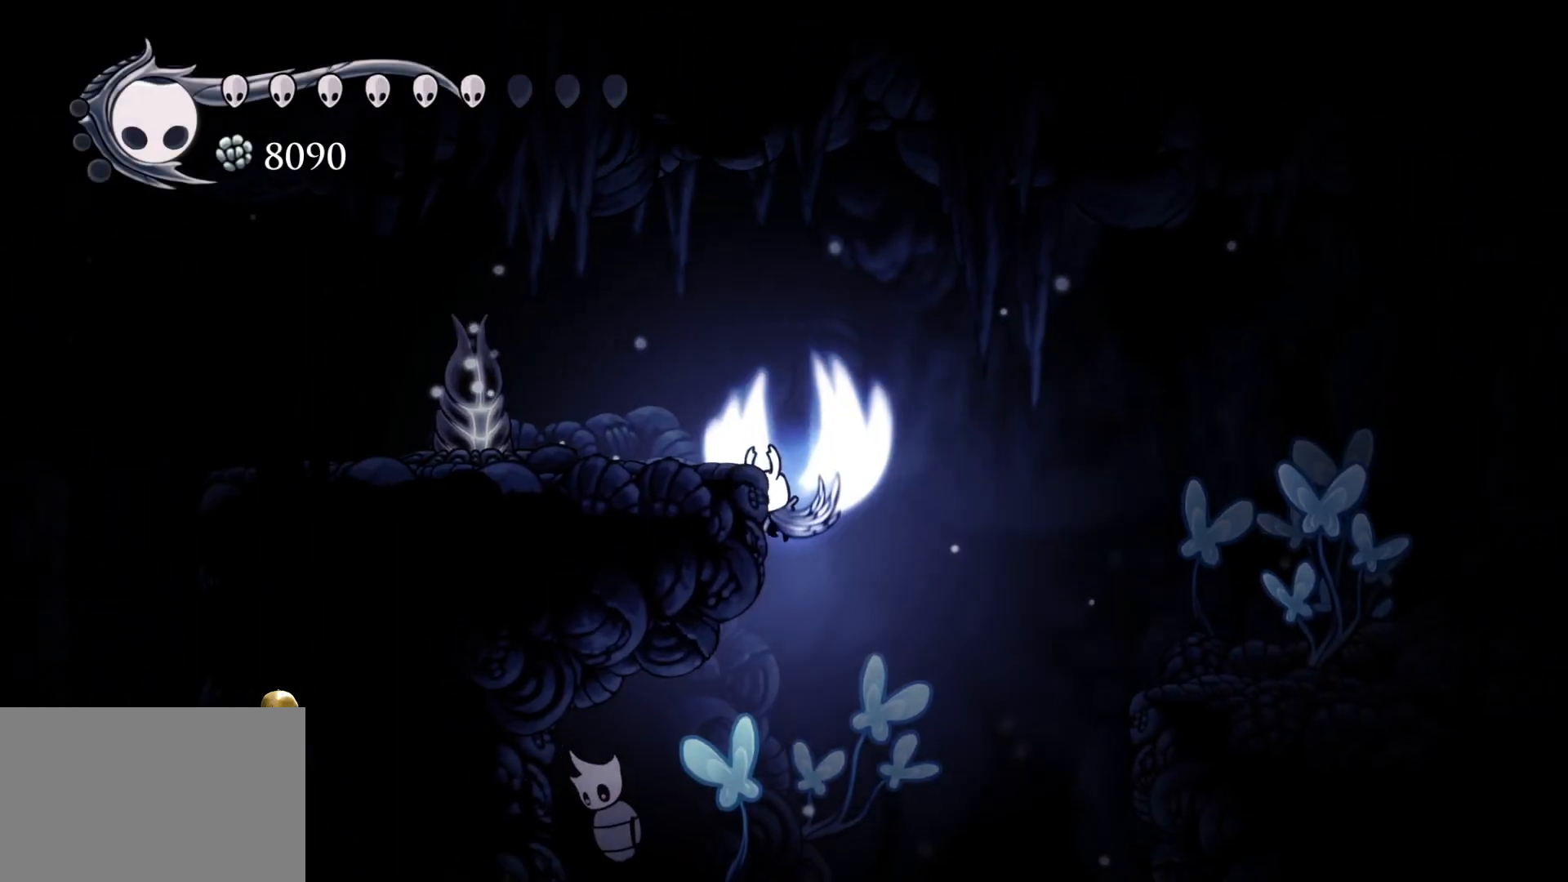
{"keys": ["f"], "mouse": [], "events": [[200, "space", "up"], [233, "s", "up"], [483, "f", "down"]]}
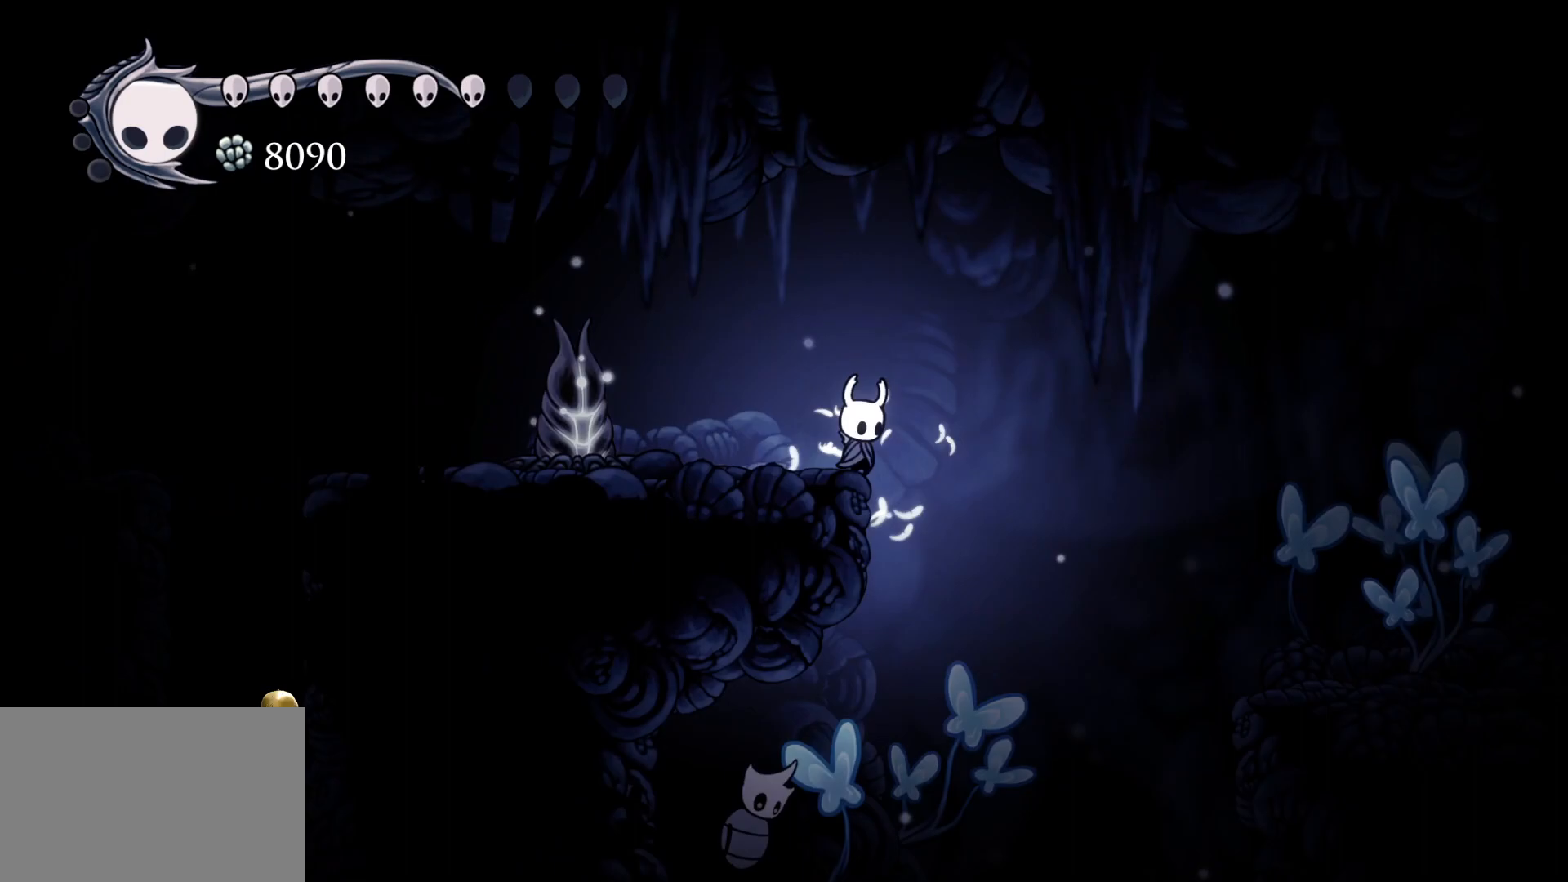
{"keys": ["f", "space"], "mouse": [], "events": [[67, "s", "down"], [117, "f", "up"], [217, "s", "up"], [317, "f", "down"], [500, "space", "down"]]}
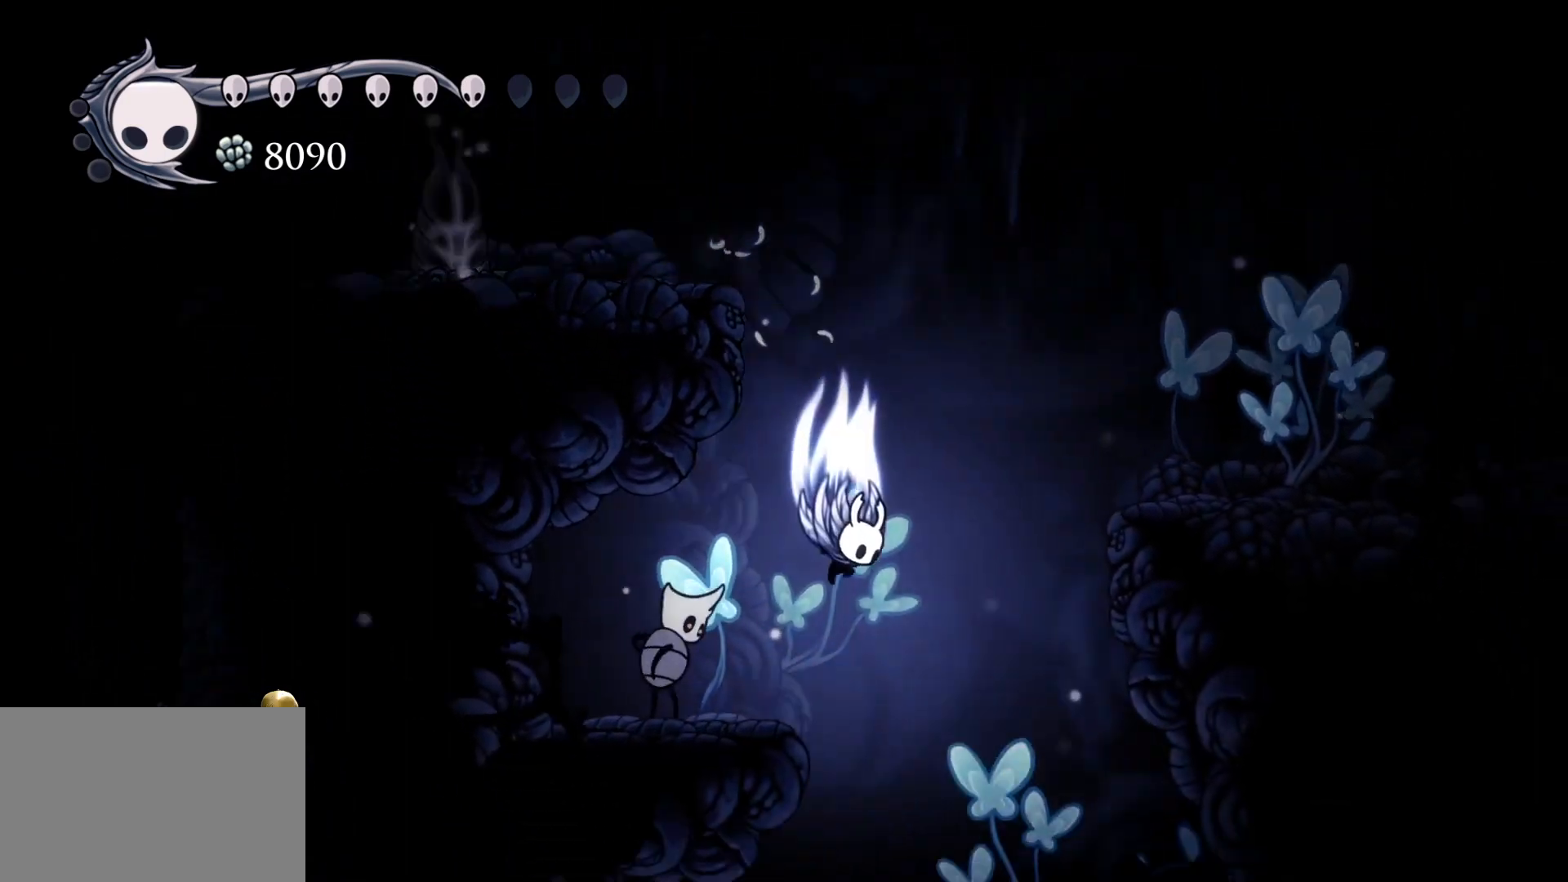
{"keys": ["d", "s"], "mouse": ["left"], "events": [[183, "s", "down"], [233, "f", "up"], [233, "space", "up"], [317, "d", "down"], [467, "mouse_left", "down"]]}
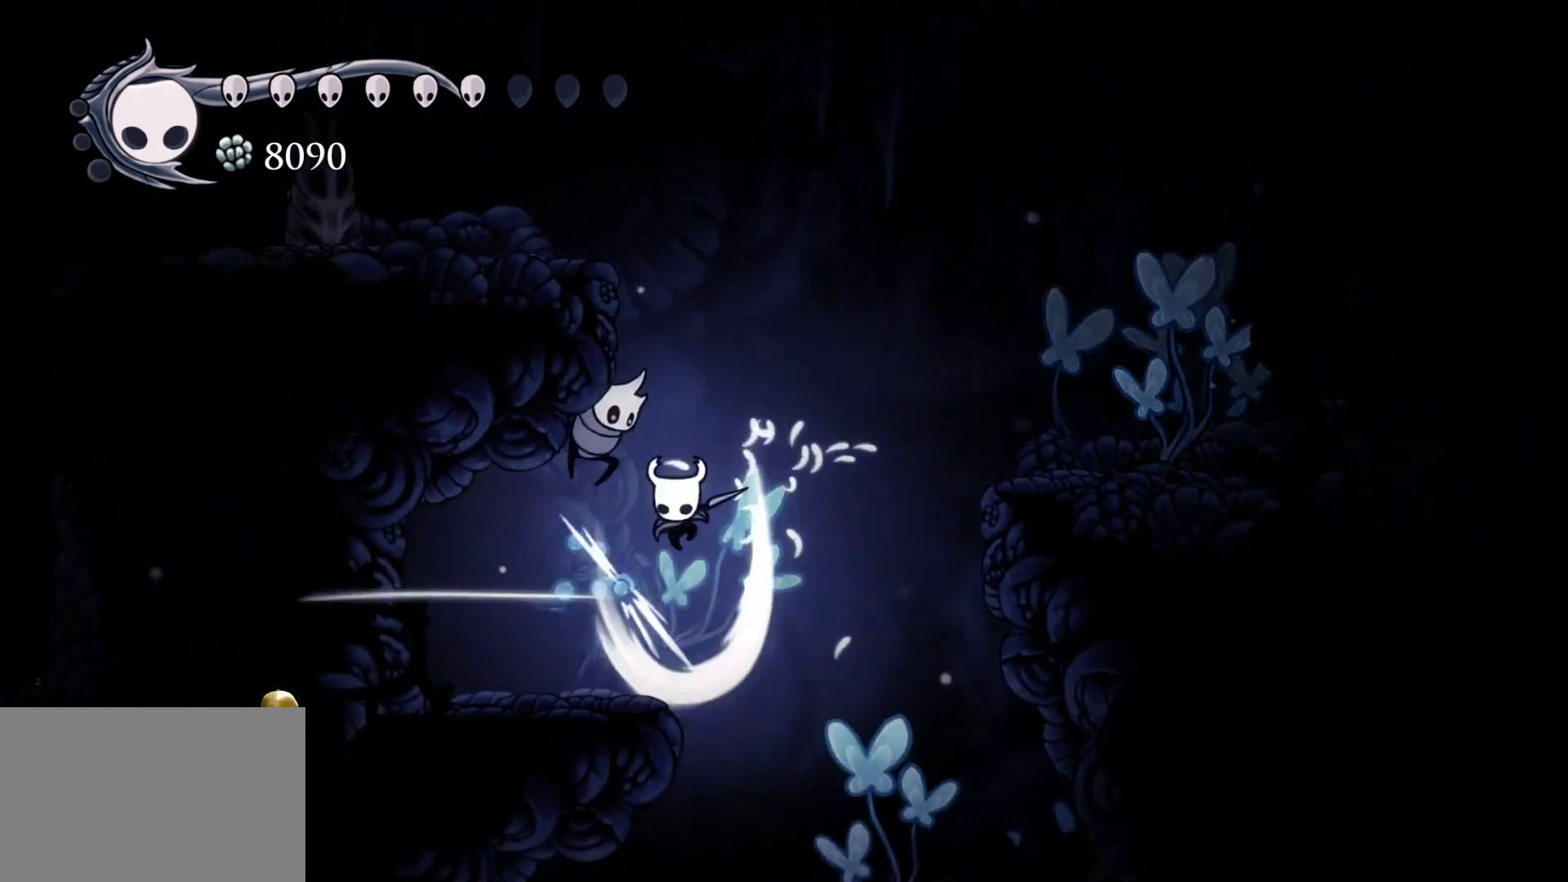
{"keys": ["s"], "mouse": [], "events": [[100, "mouse_left", "up"], [100, "s", "up"], [250, "d", "up"], [250, "s", "down"]]}
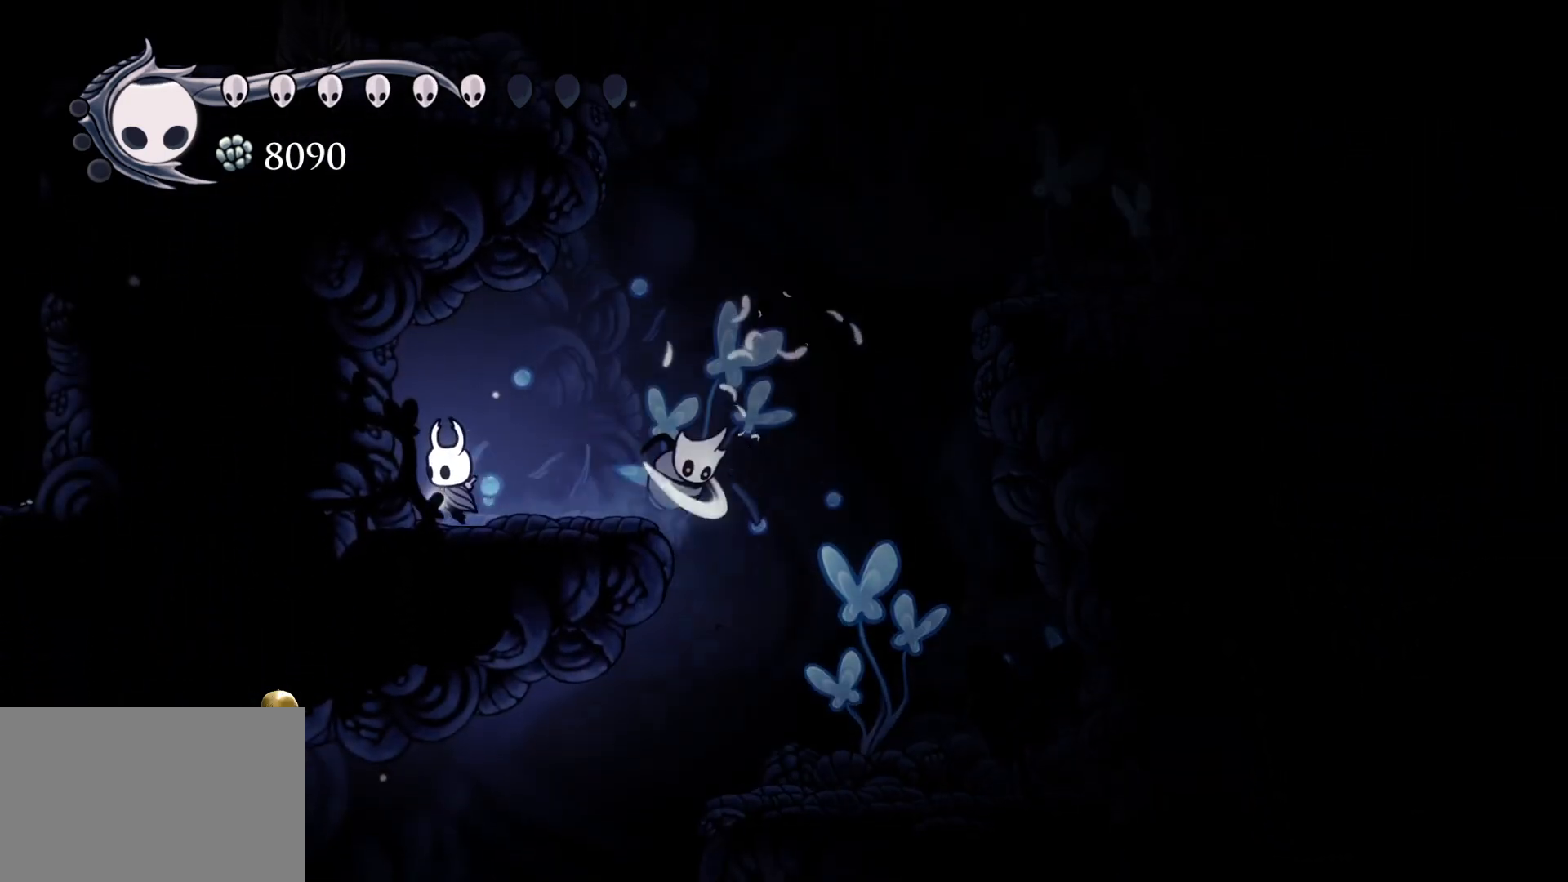
{"keys": ["f"], "mouse": [], "events": [[67, "f", "down"], [67, "s", "up"], [267, "mouse_left", "down"], [400, "mouse_left", "up"]]}
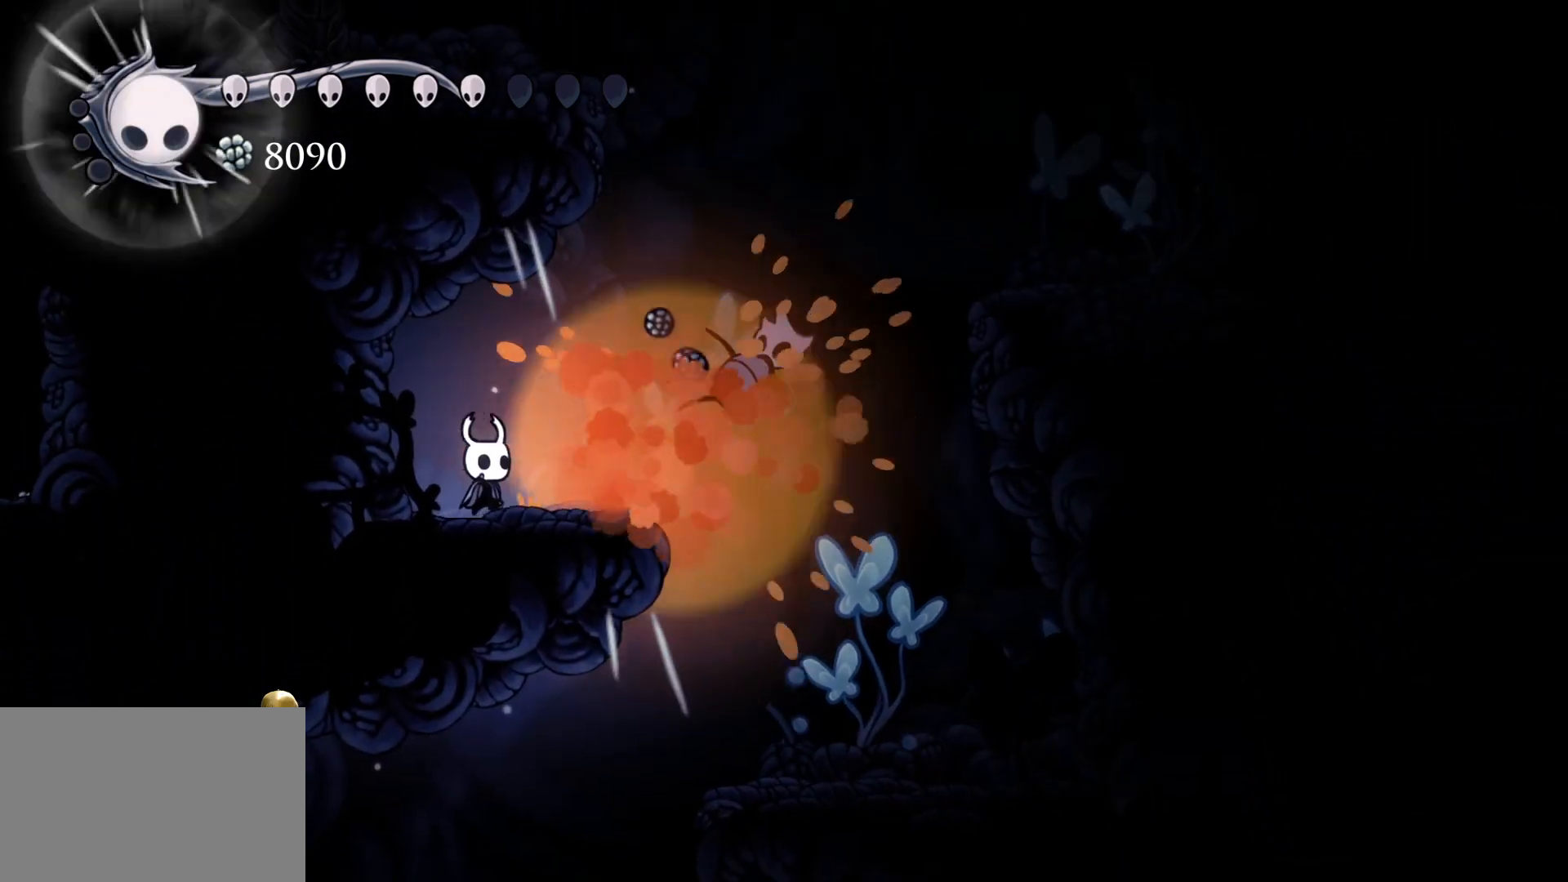
{"keys": ["f"], "mouse": [], "events": [[133, "space", "down"], [483, "space", "up"]]}
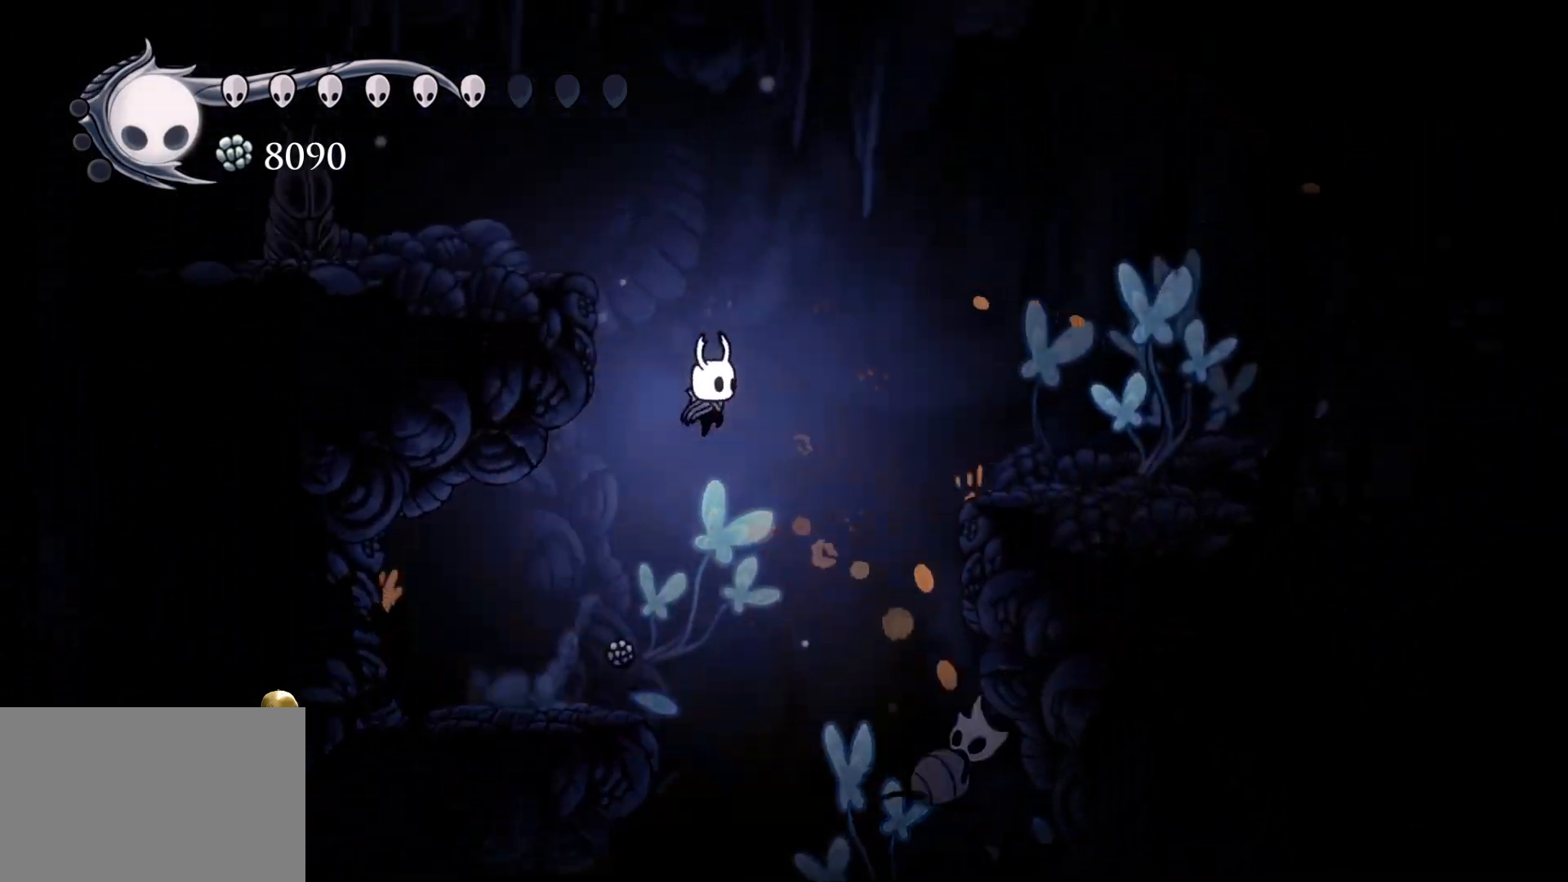
{"keys": ["s", "shift", "space"], "mouse": [], "events": [[67, "f", "up"], [67, "space", "down"], [167, "s", "down"], [500, "shift", "down"]]}
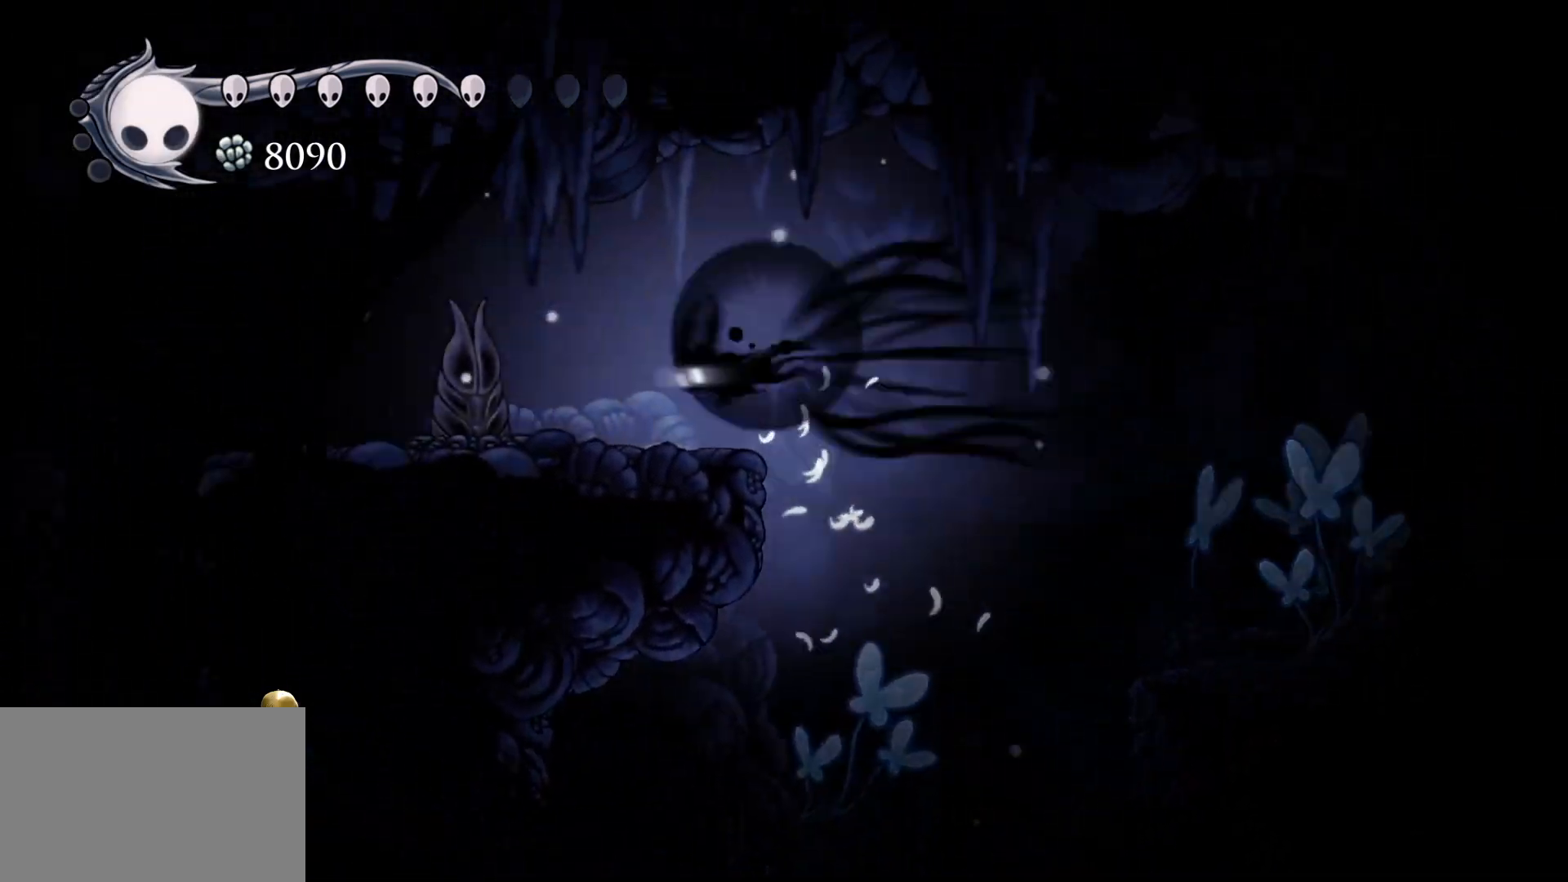
{"keys": ["s", "shift"], "mouse": [], "events": [[50, "space", "up"], [183, "shift", "up"], [417, "shift", "down"]]}
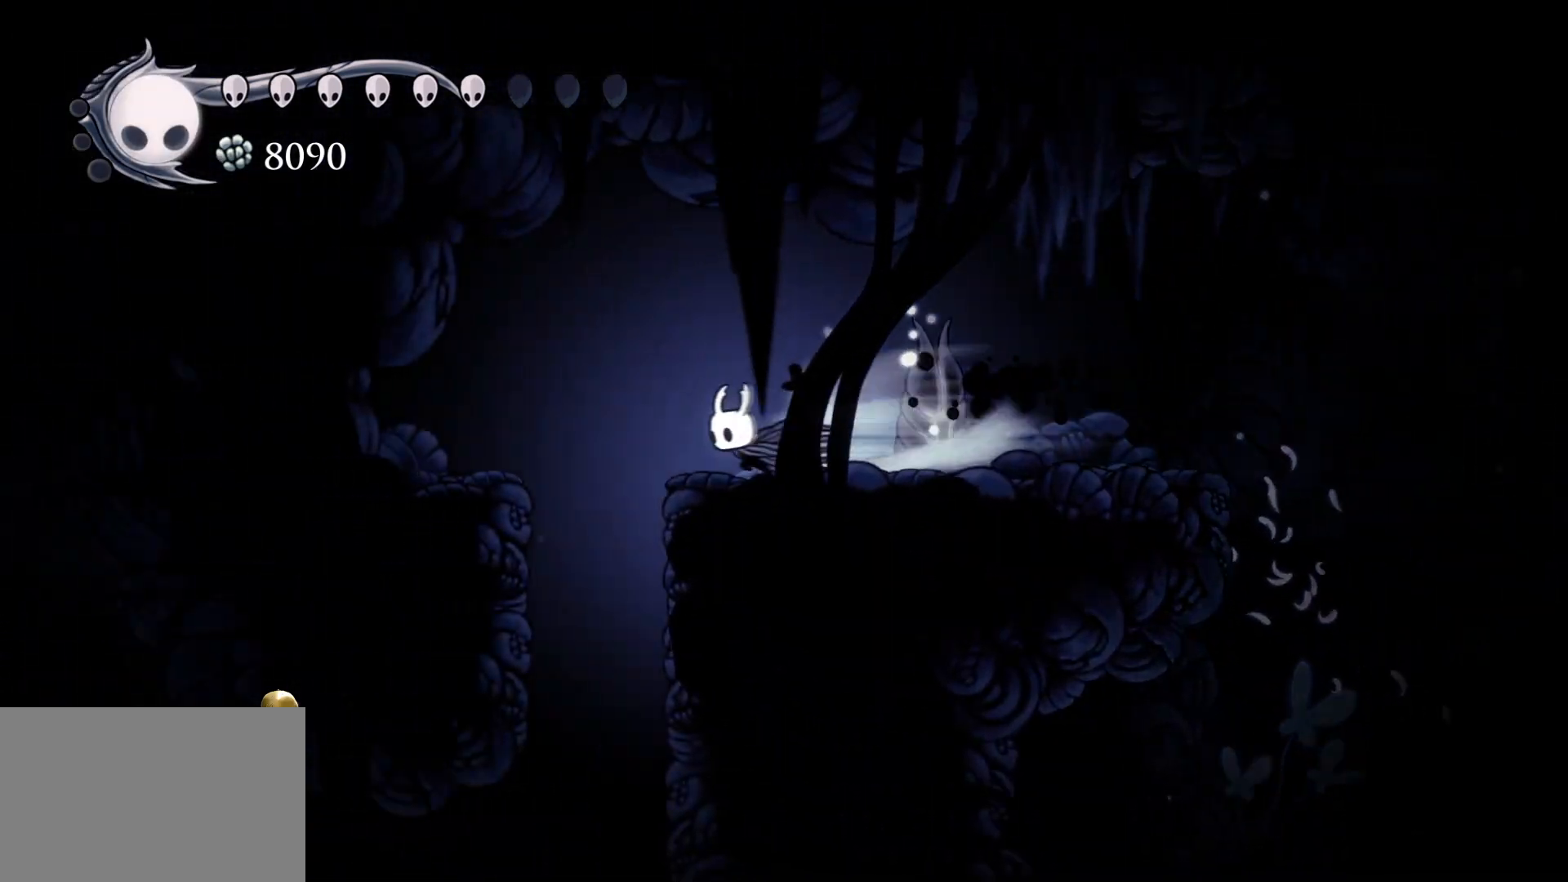
{"keys": ["f"], "mouse": [], "events": [[150, "shift", "up"], [250, "s", "up"], [300, "f", "down"]]}
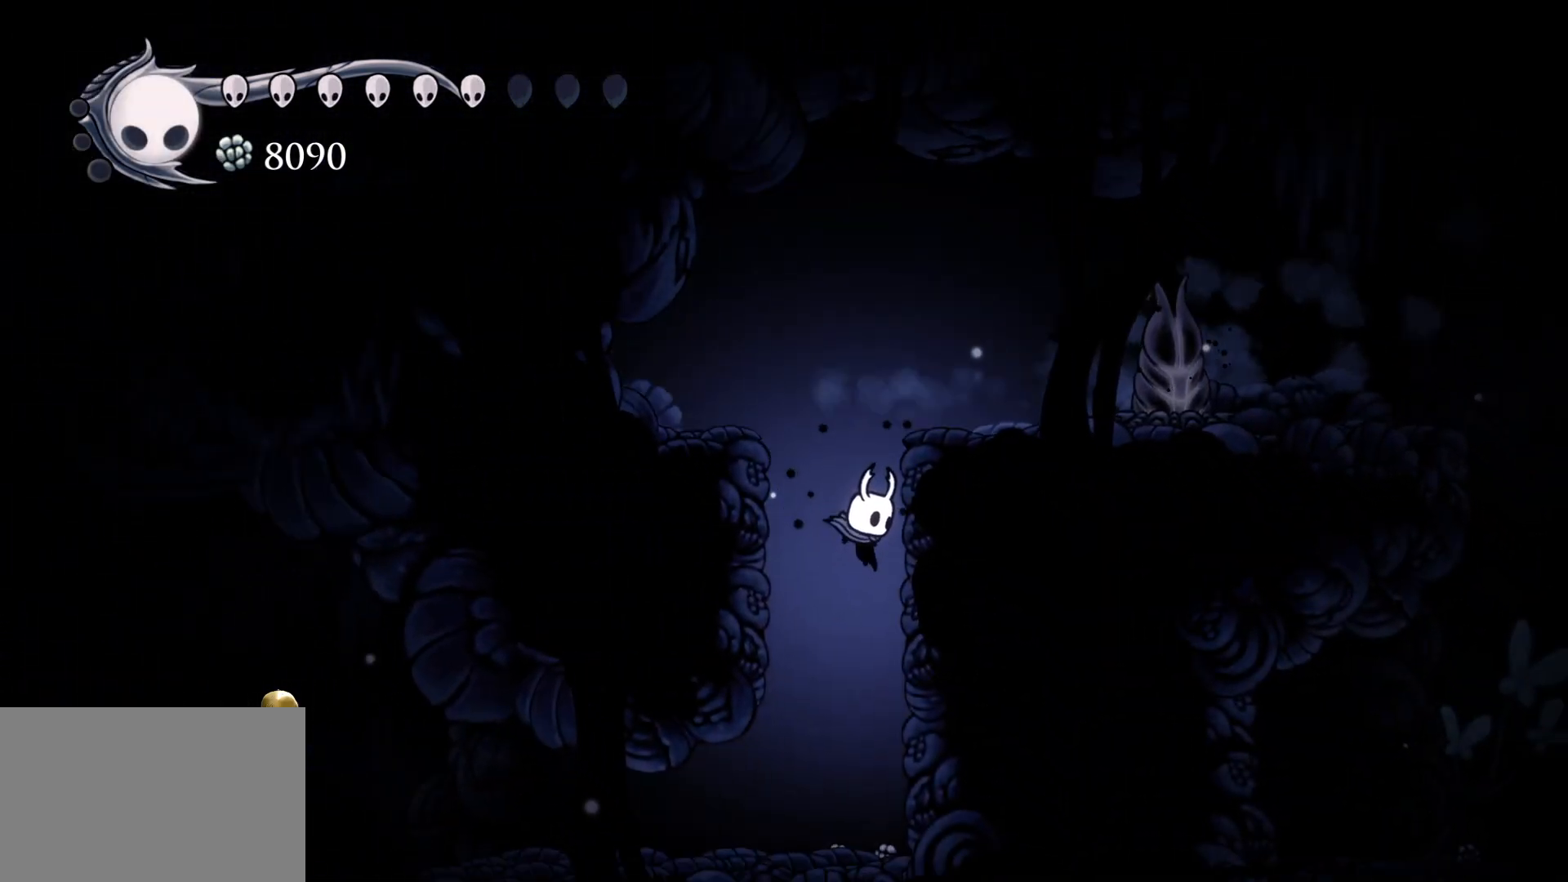
{"keys": ["s"], "mouse": [], "events": [[83, "f", "up"], [133, "s", "down"]]}
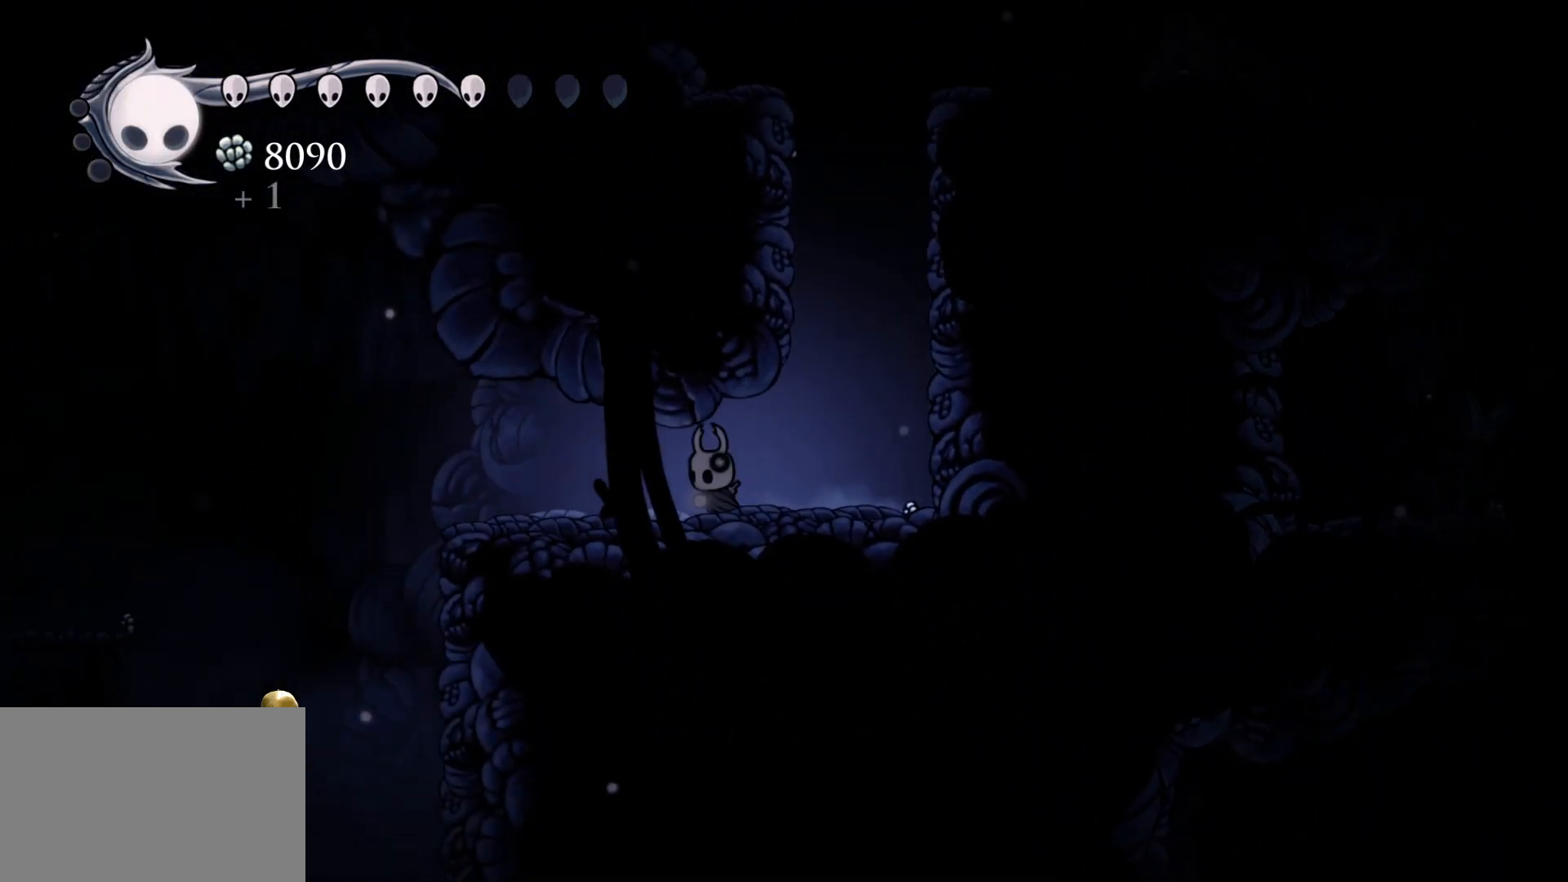
{"keys": ["s"], "mouse": [], "events": [[150, "shift", "down"], [300, "shift", "up"]]}
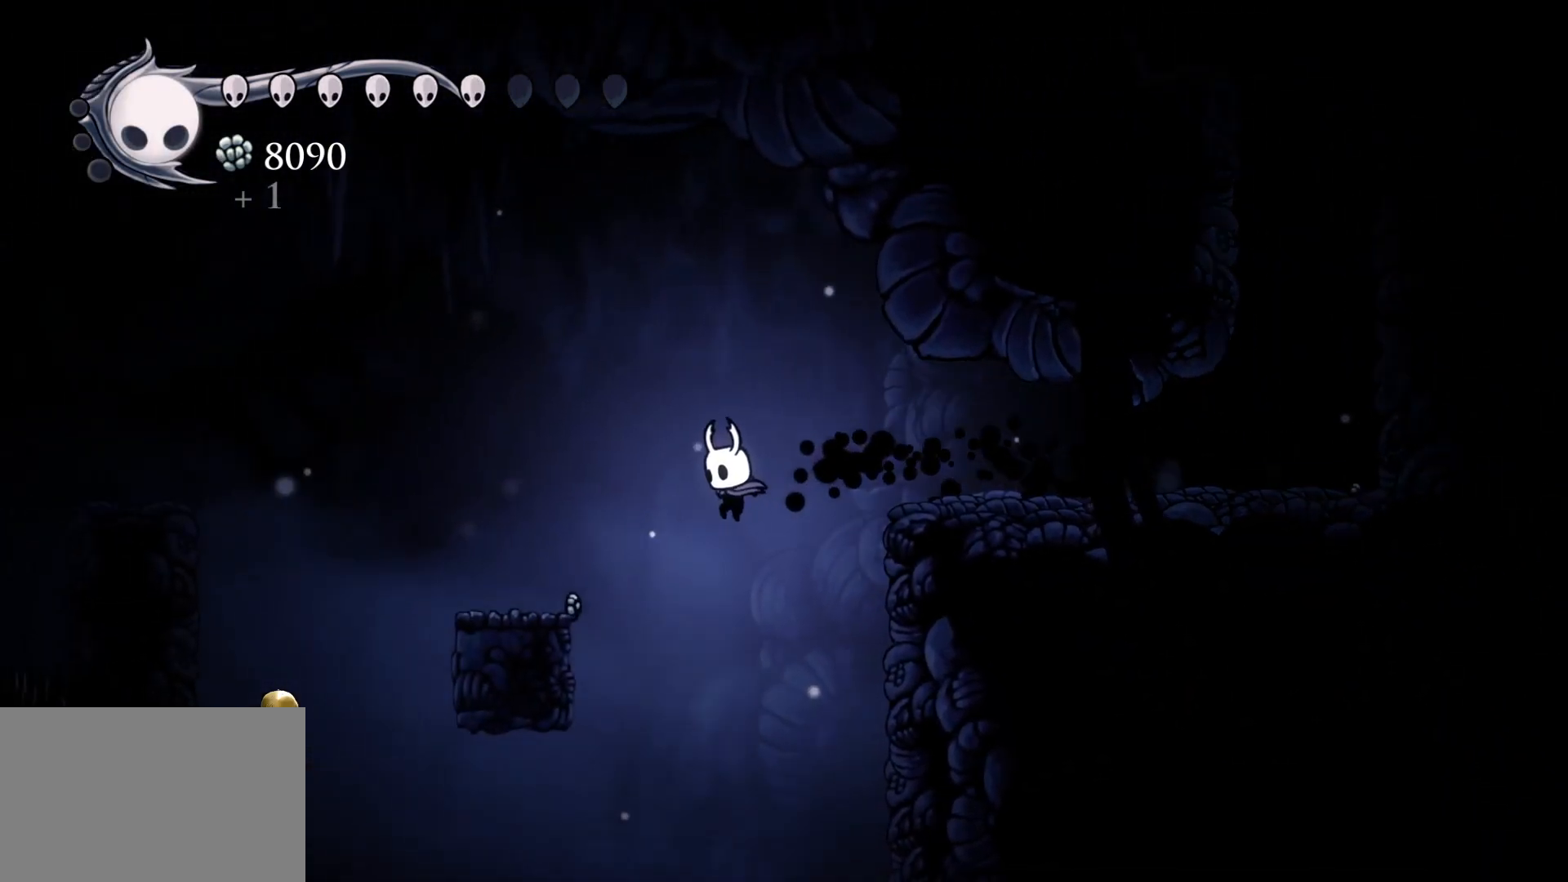
{"keys": ["s"], "mouse": [], "events": [[83, "space", "down"], [317, "space", "up"]]}
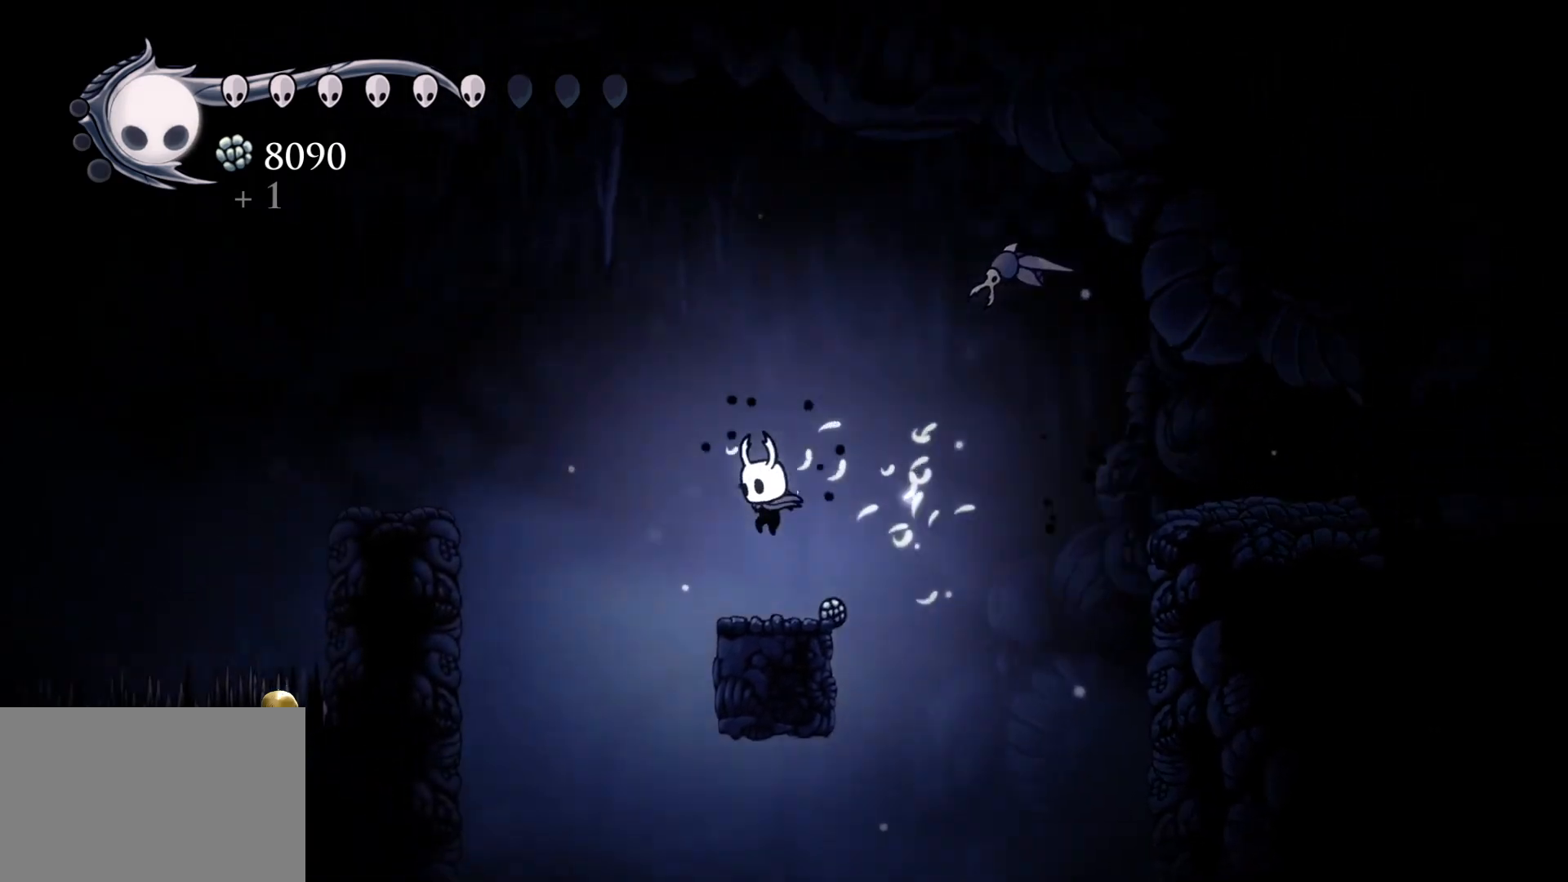
{"keys": ["s", "space"], "mouse": [], "events": [[50, "shift", "down"], [283, "shift", "up"], [483, "space", "down"]]}
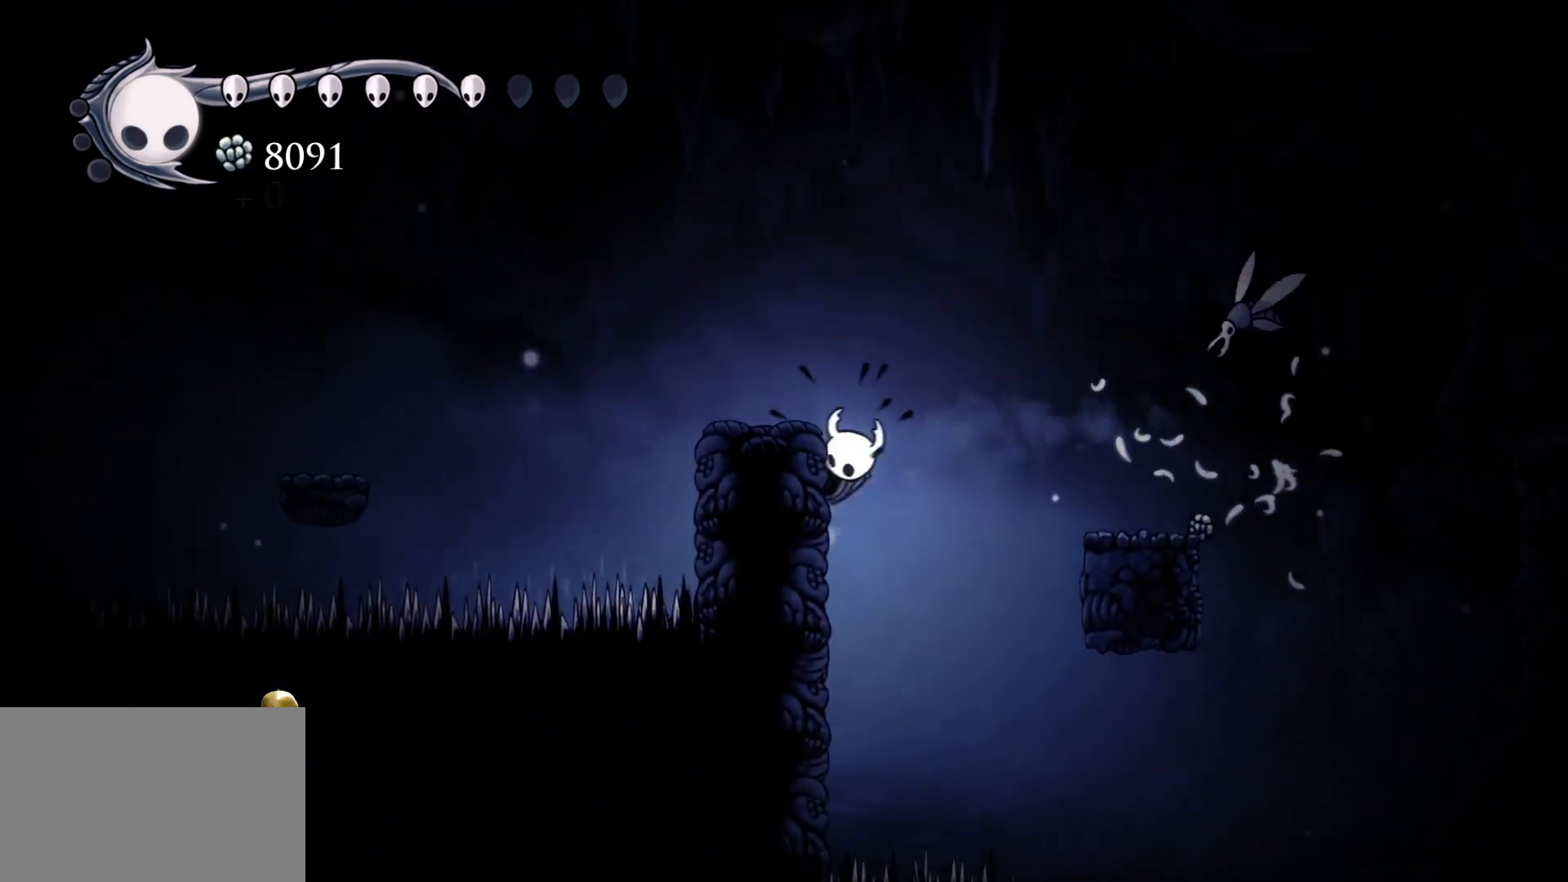
{"keys": ["d", "s"], "mouse": [], "events": [[217, "shift", "down"], [250, "space", "up"], [450, "shift", "up"], [500, "d", "down"]]}
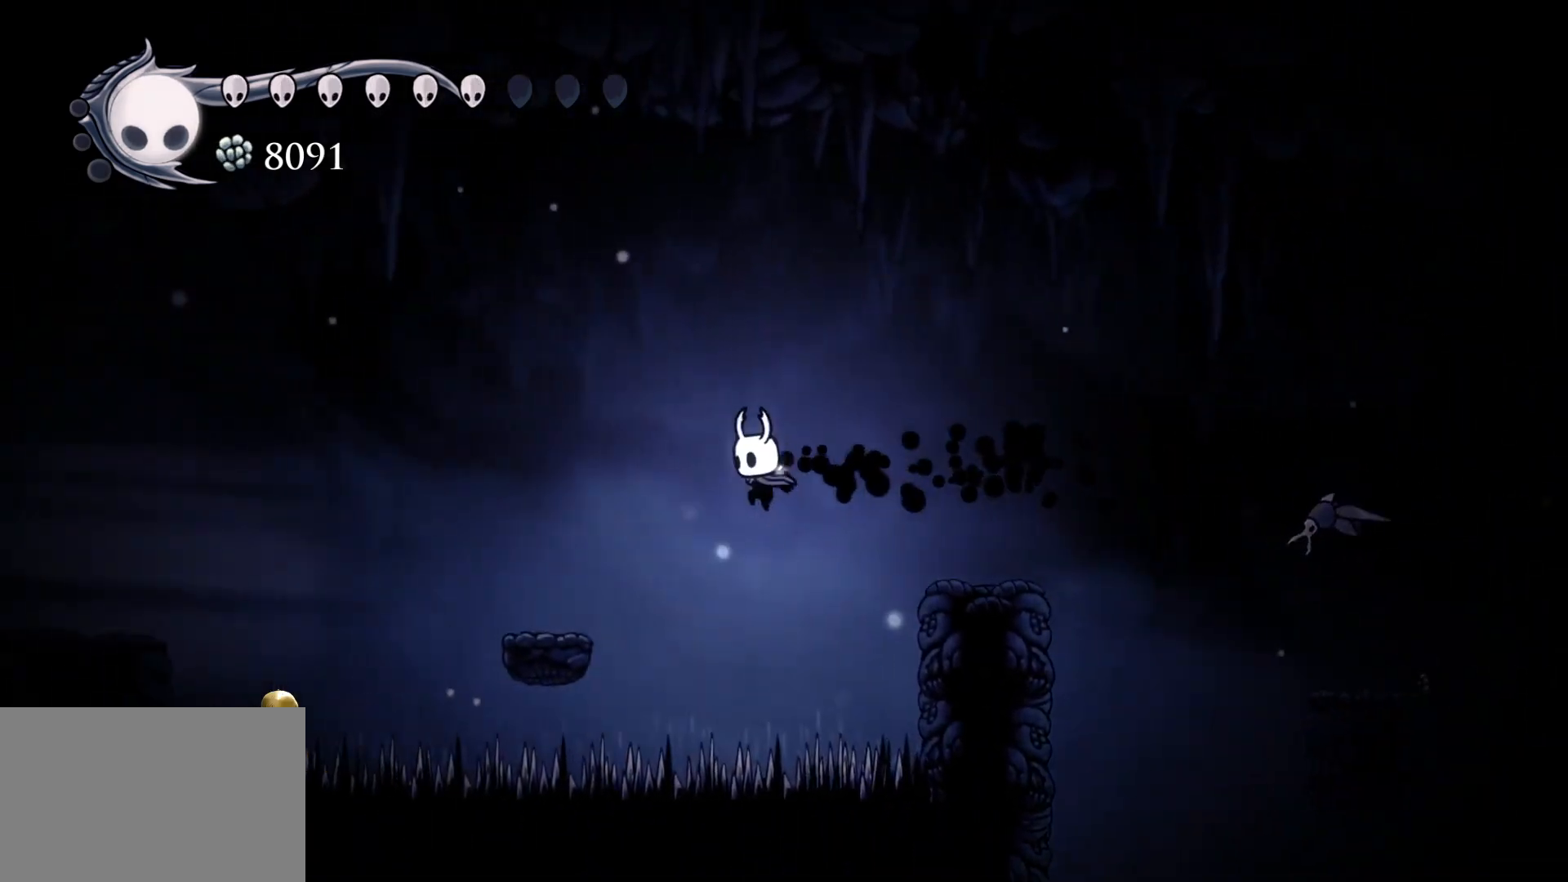
{"keys": ["d", "s"], "mouse": [], "events": [[233, "mouse_left", "down"], [417, "mouse_left", "up"]]}
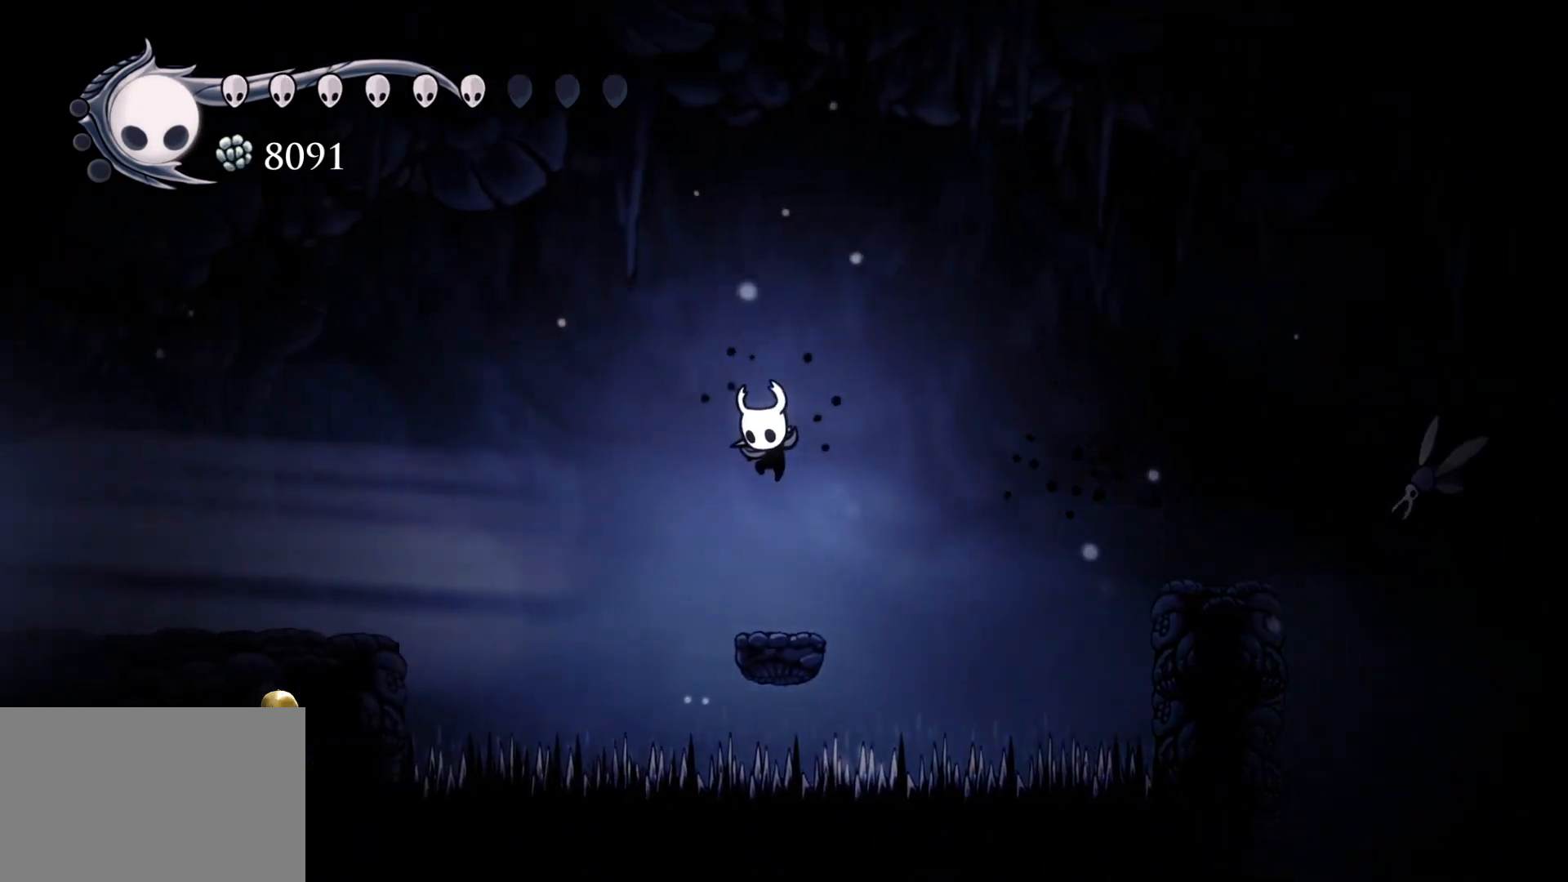
{"keys": ["s", "shift"], "mouse": [], "events": [[17, "d", "up"], [67, "space", "down"], [350, "shift", "down"], [350, "space", "up"]]}
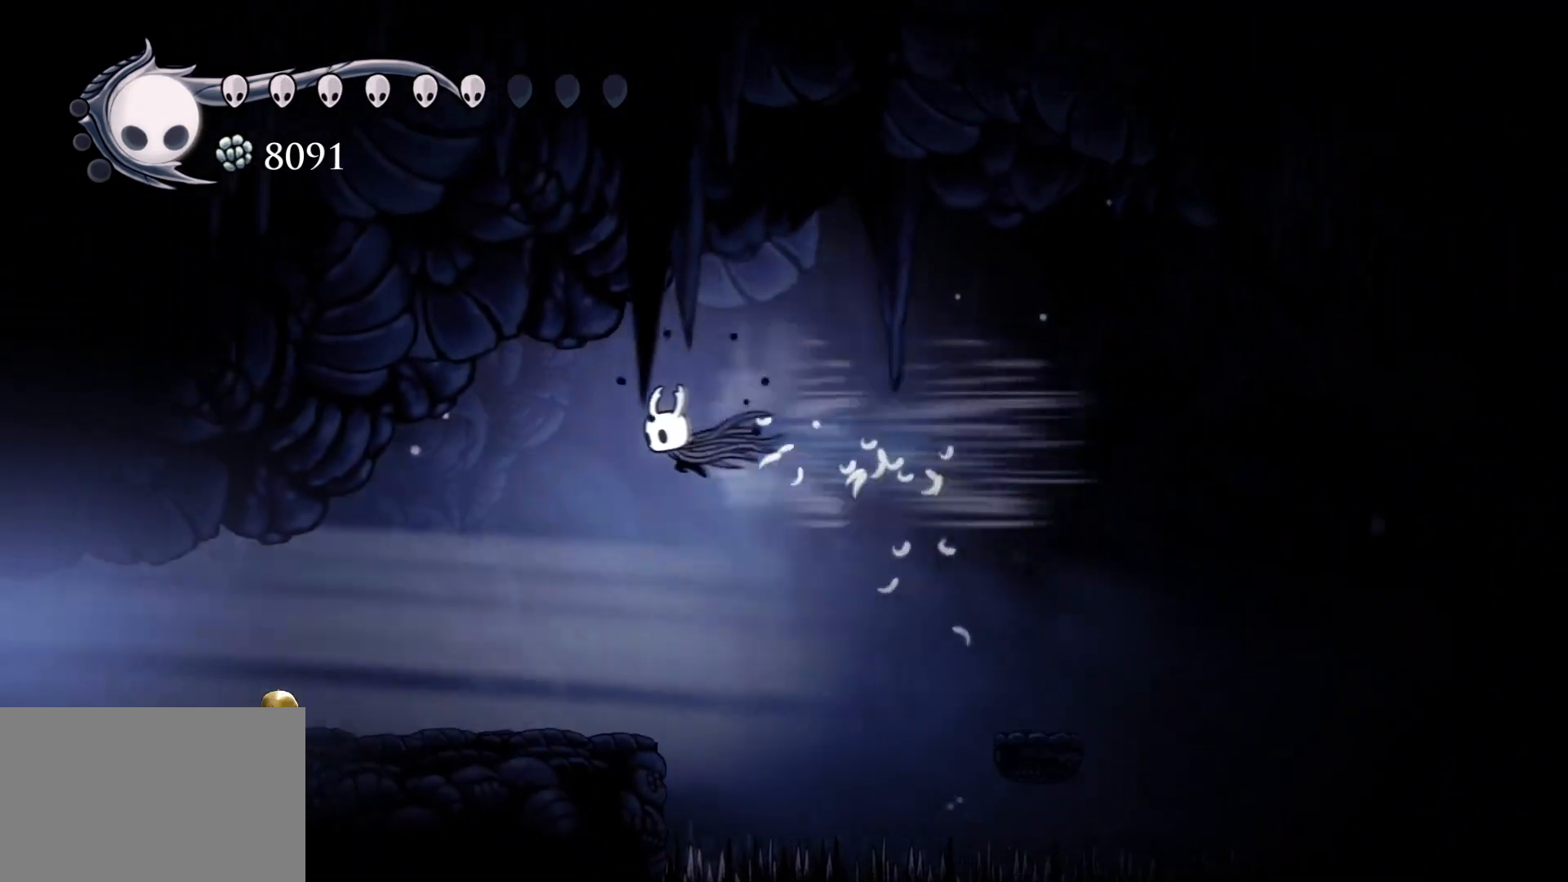
{"keys": ["s"], "mouse": [], "events": [[83, "shift", "up"]]}
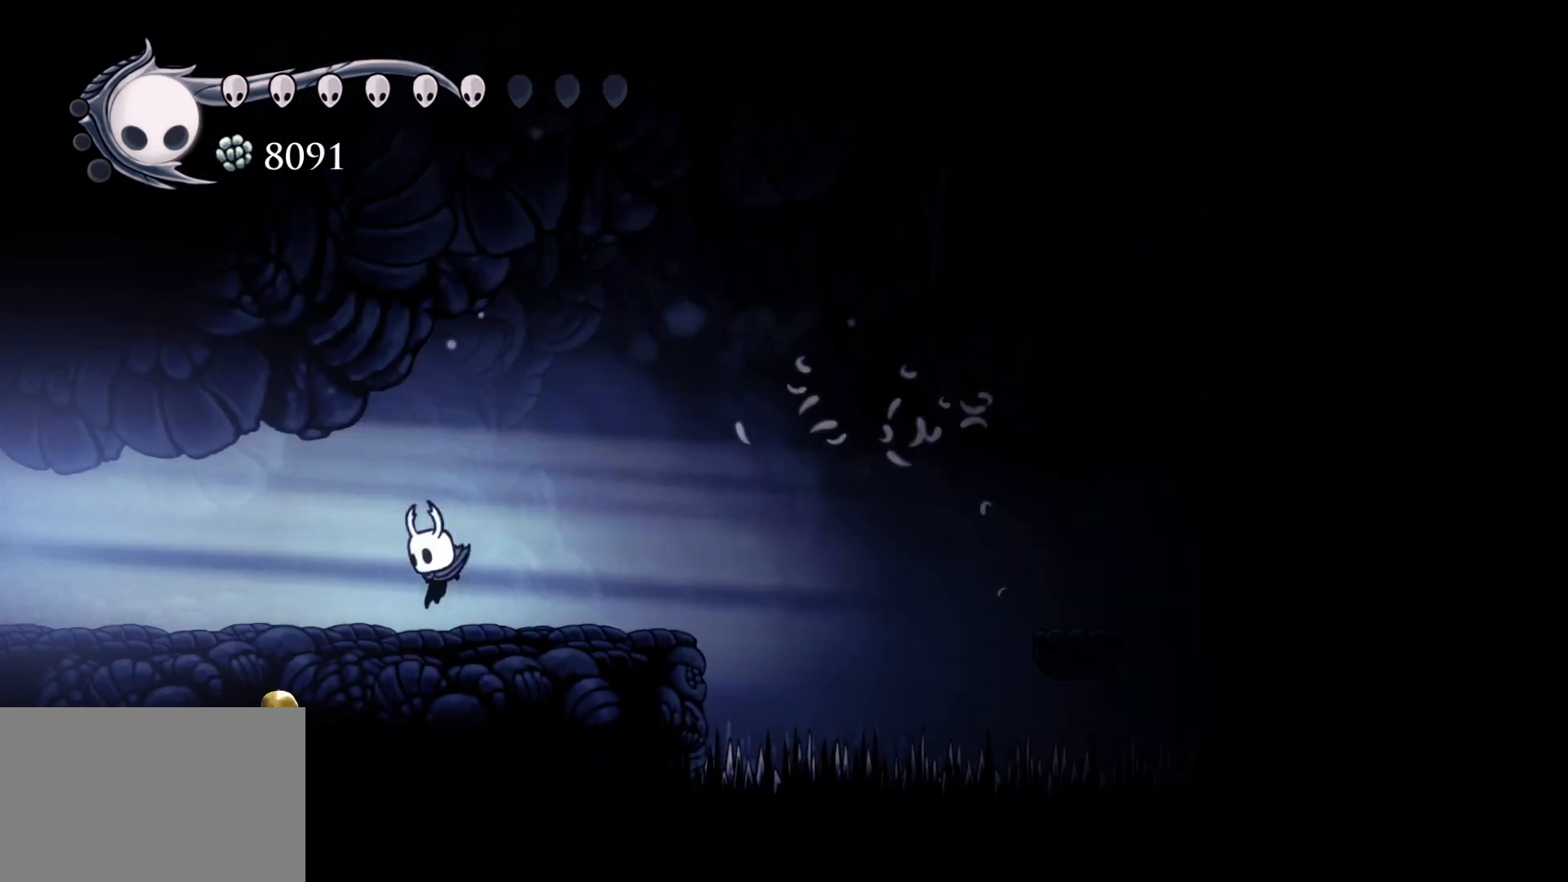
{"keys": ["s"], "mouse": [], "events": [[67, "shift", "down"], [250, "shift", "up"]]}
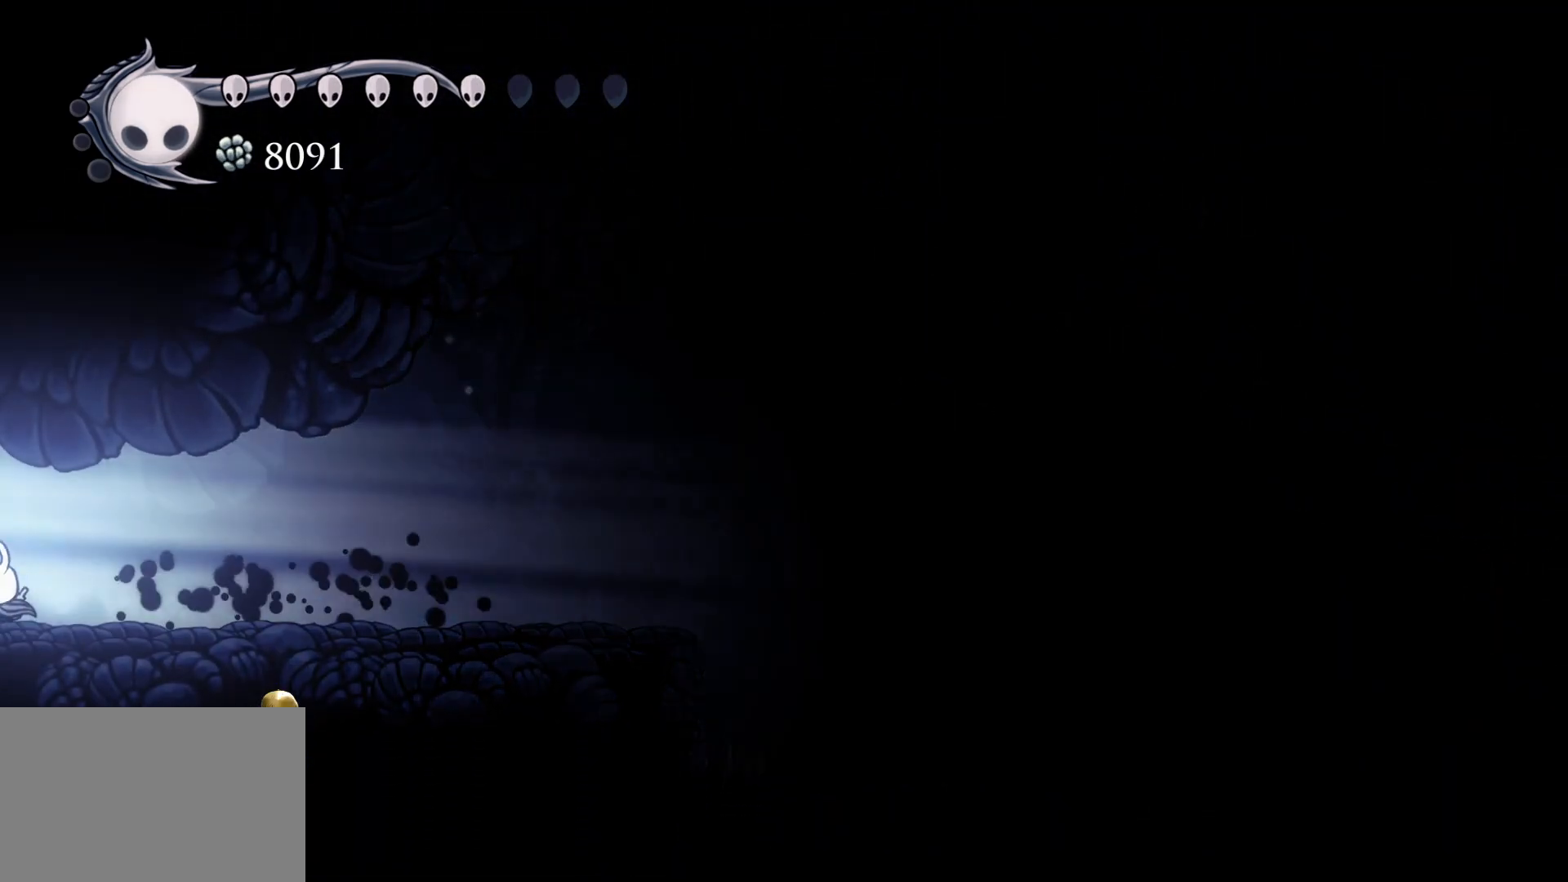
{"keys": ["s"], "mouse": [], "events": []}
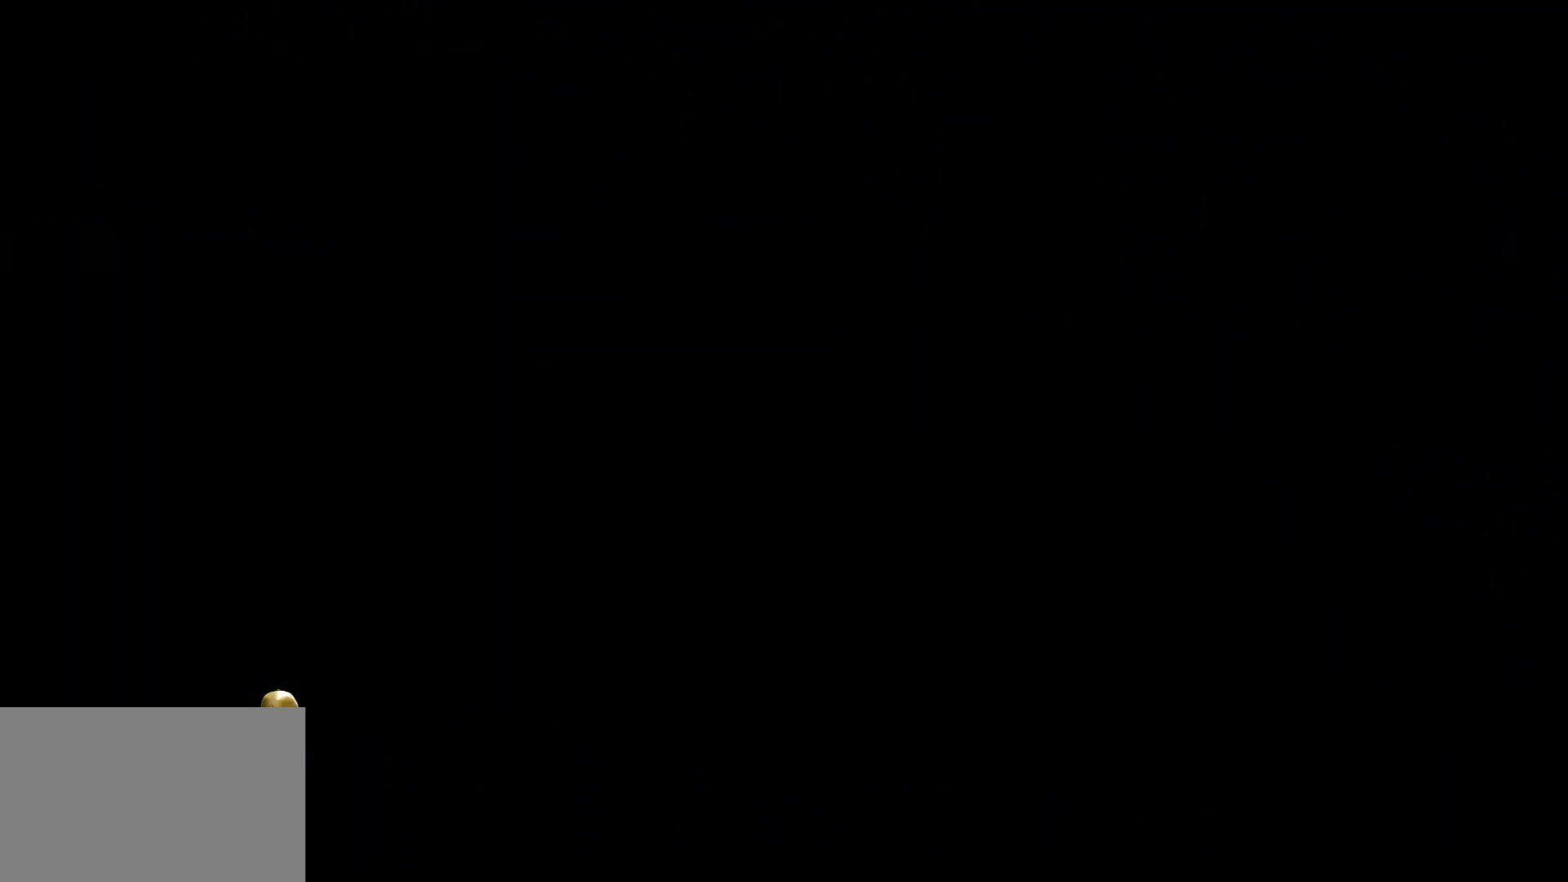
{"keys": ["s"], "mouse": [], "events": []}
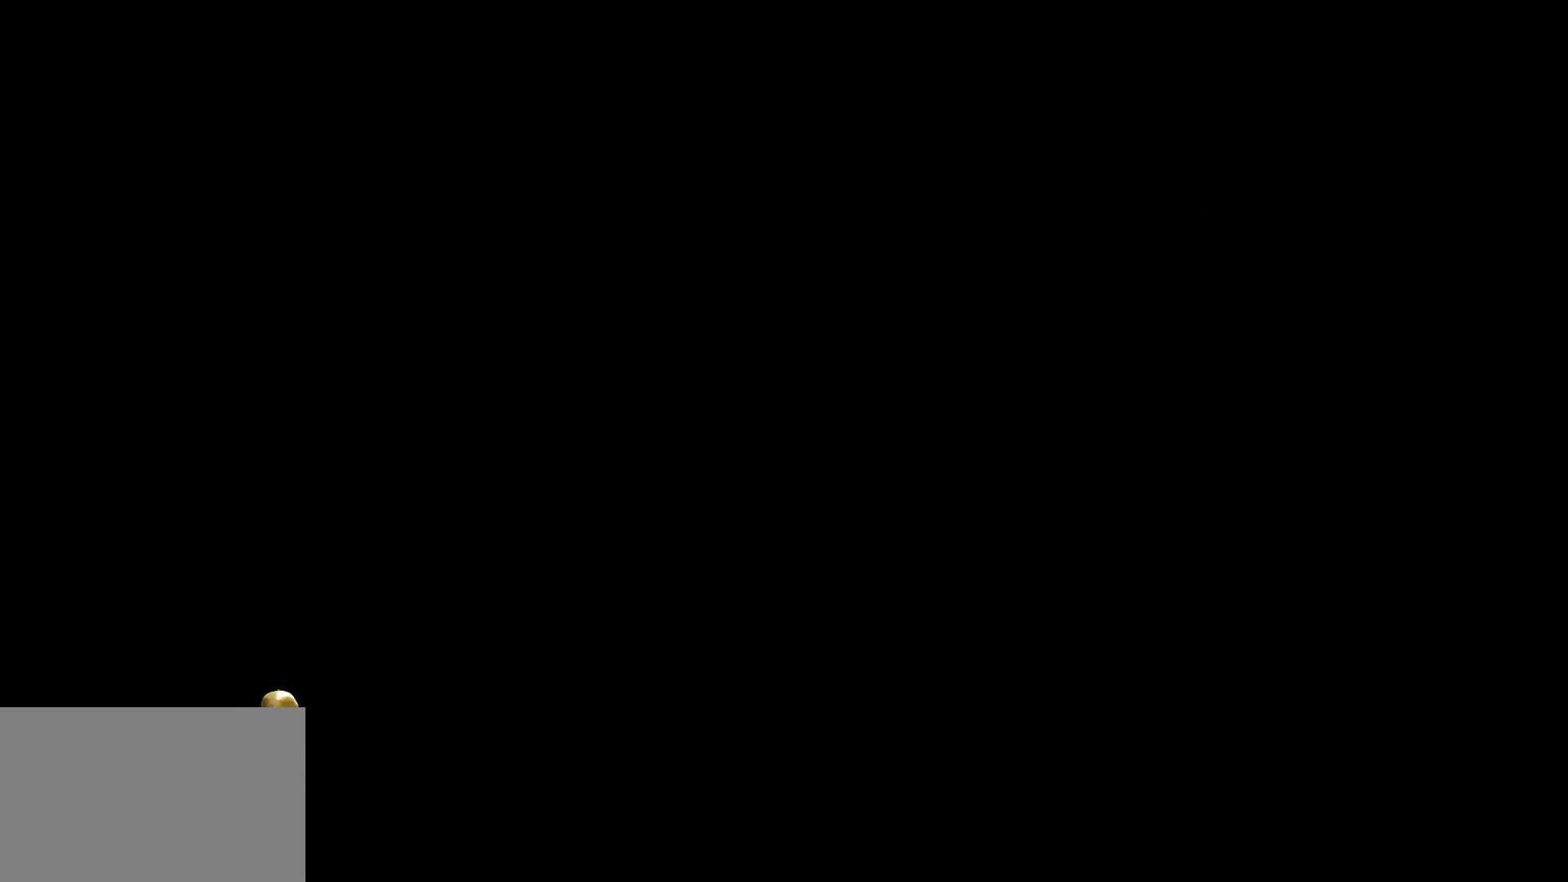
{"keys": ["s"], "mouse": [], "events": []}
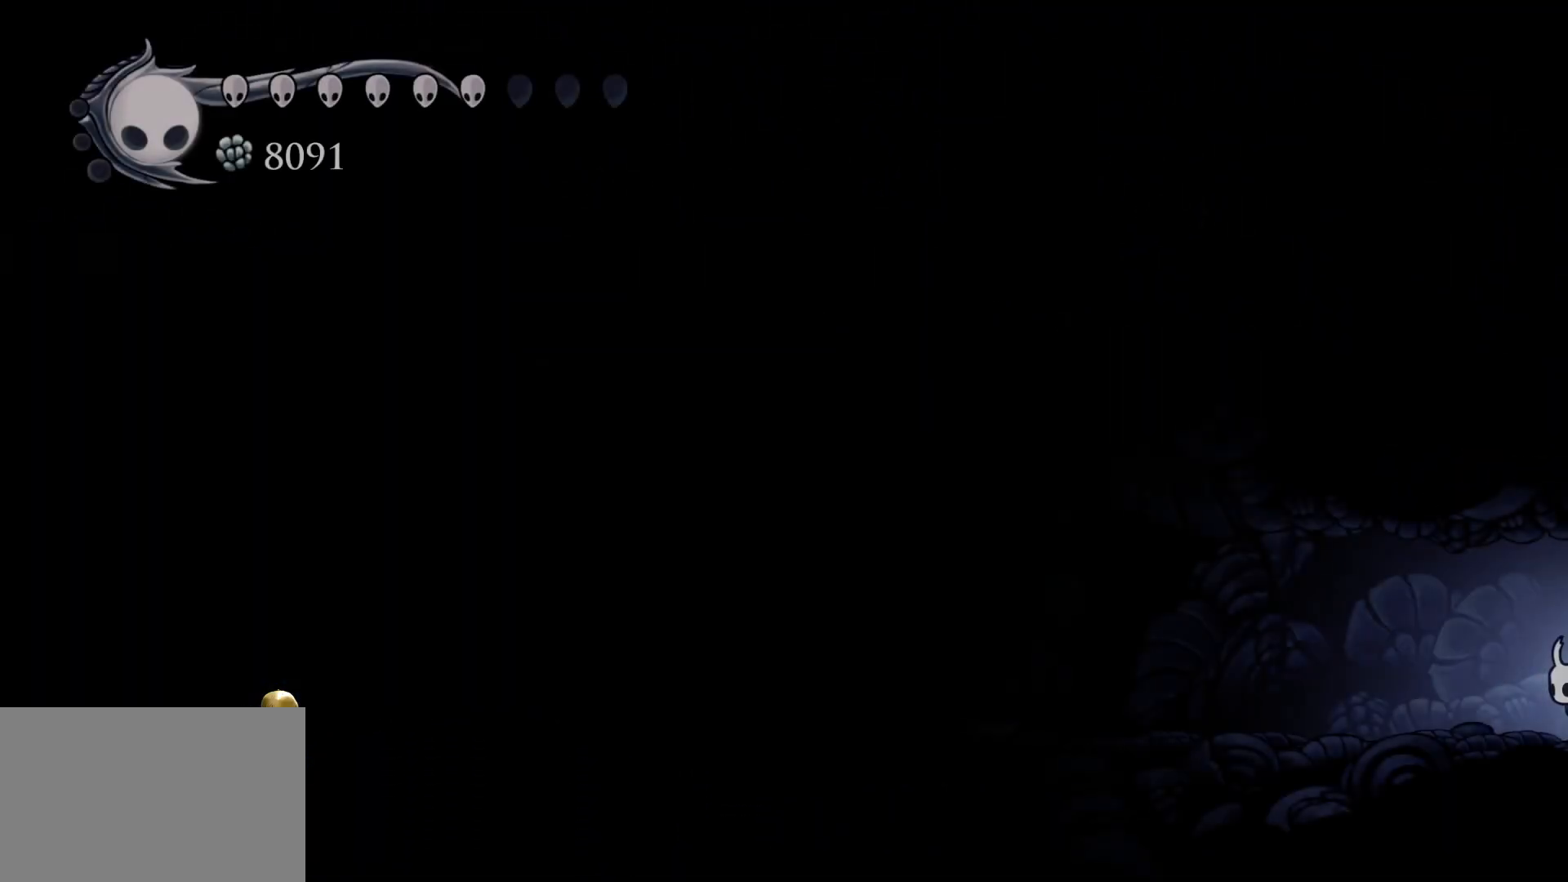
{"keys": ["s", "shift"], "mouse": [], "events": [[467, "shift", "down"]]}